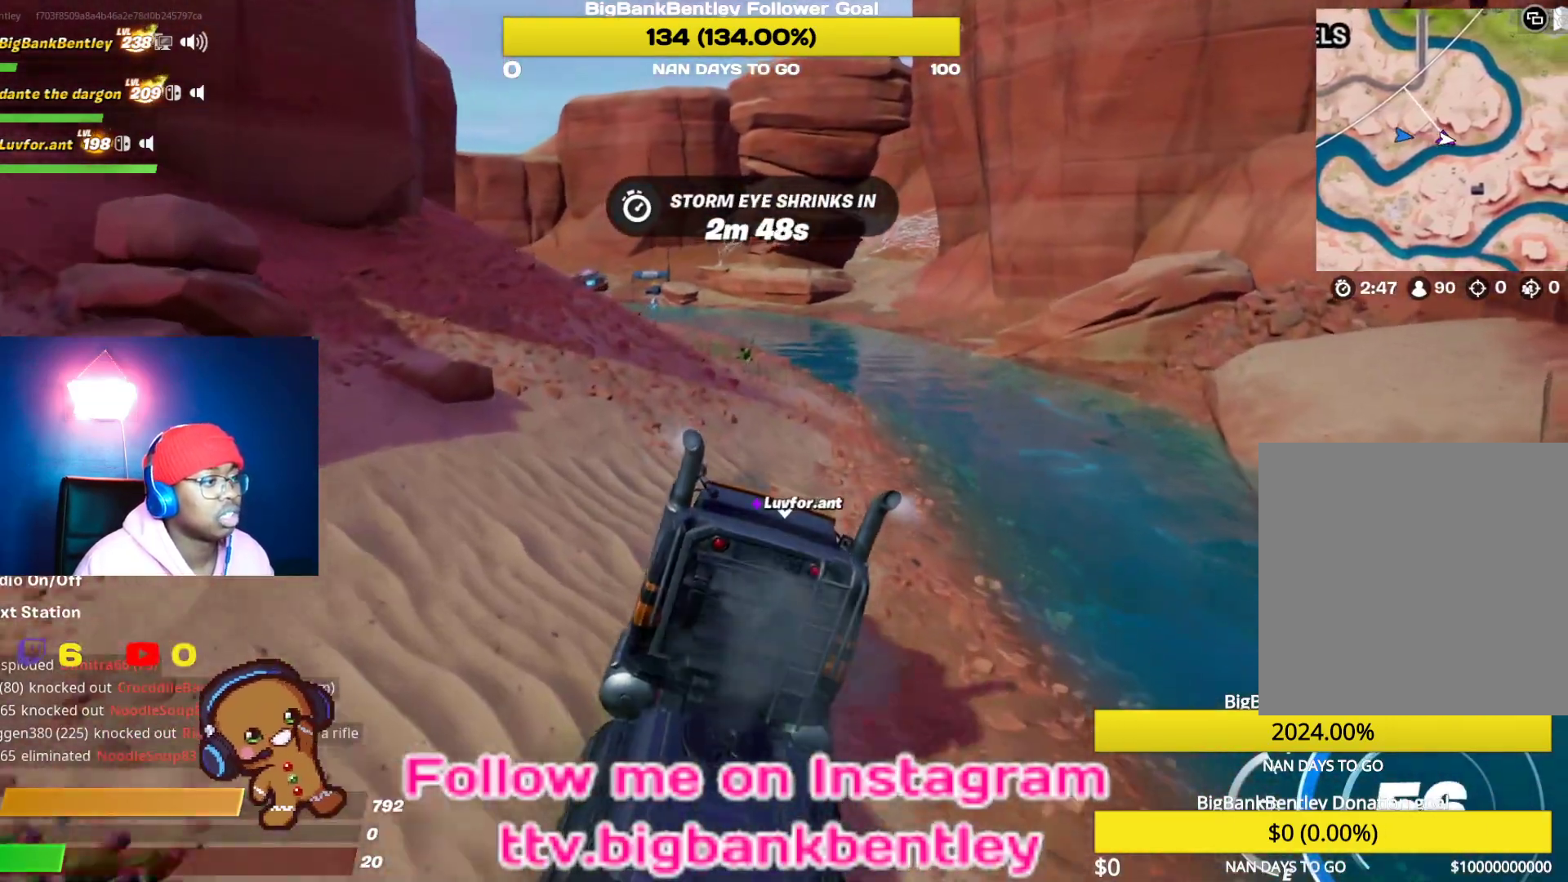
Gameplay with a controller (Xbox layout); each line is a JSON object with the inputs held at the frame after it. "events" lists button and stick changes between this image and that frame as [ms after this image, input, new state], when the widget could be followed in between.
{"buttons": ["R2"], "left_stick": "center", "right_stick": "center", "events": []}
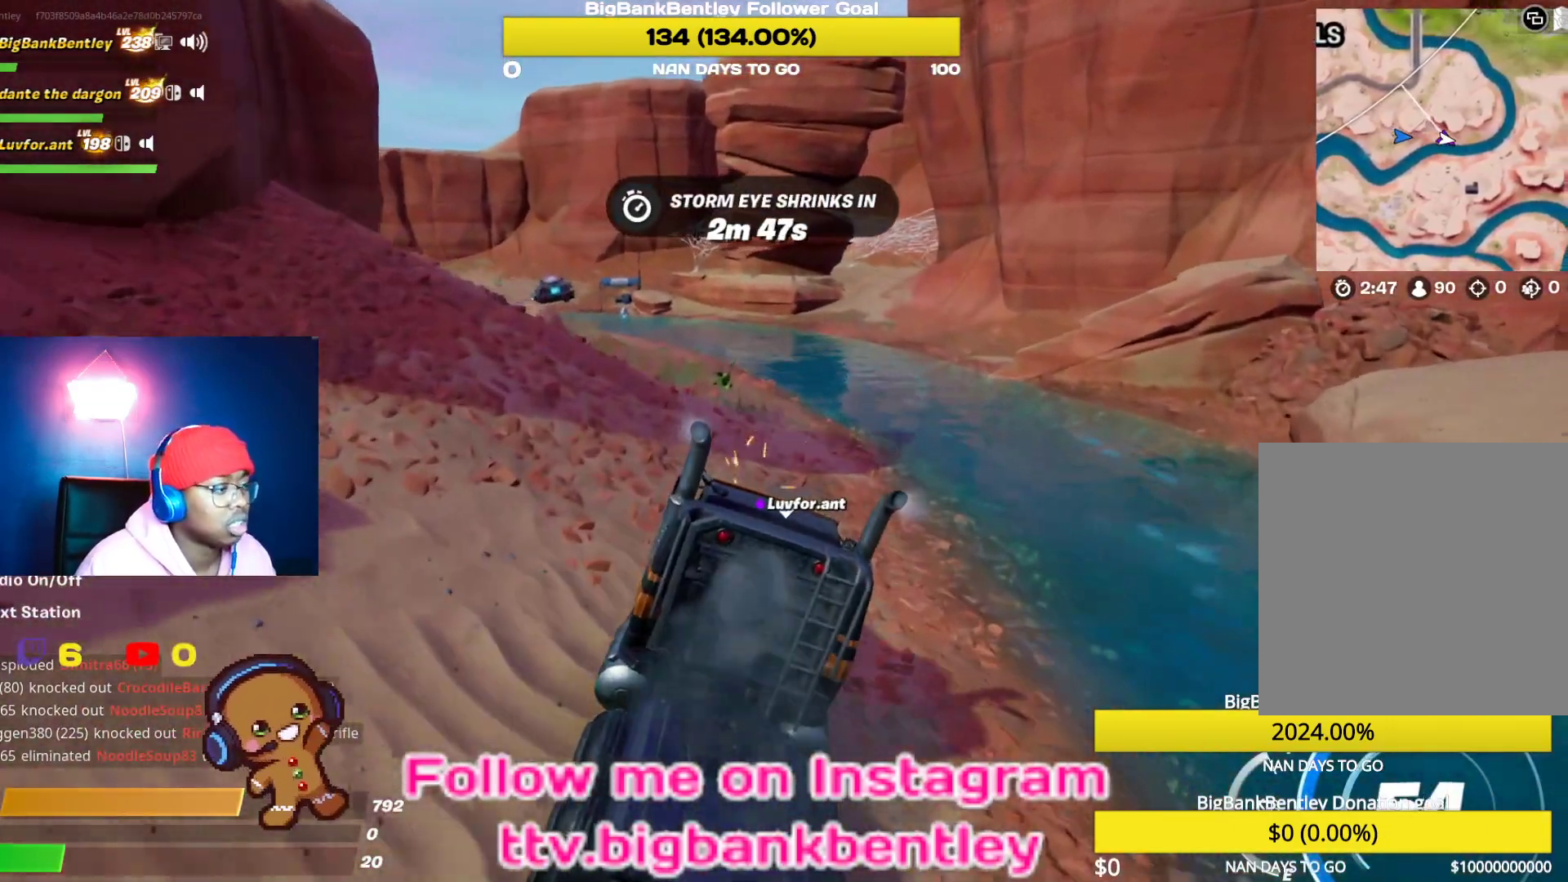
{"buttons": ["R2"], "left_stick": "up-left", "right_stick": "center", "events": [[283, "left_stick", "up-left"]]}
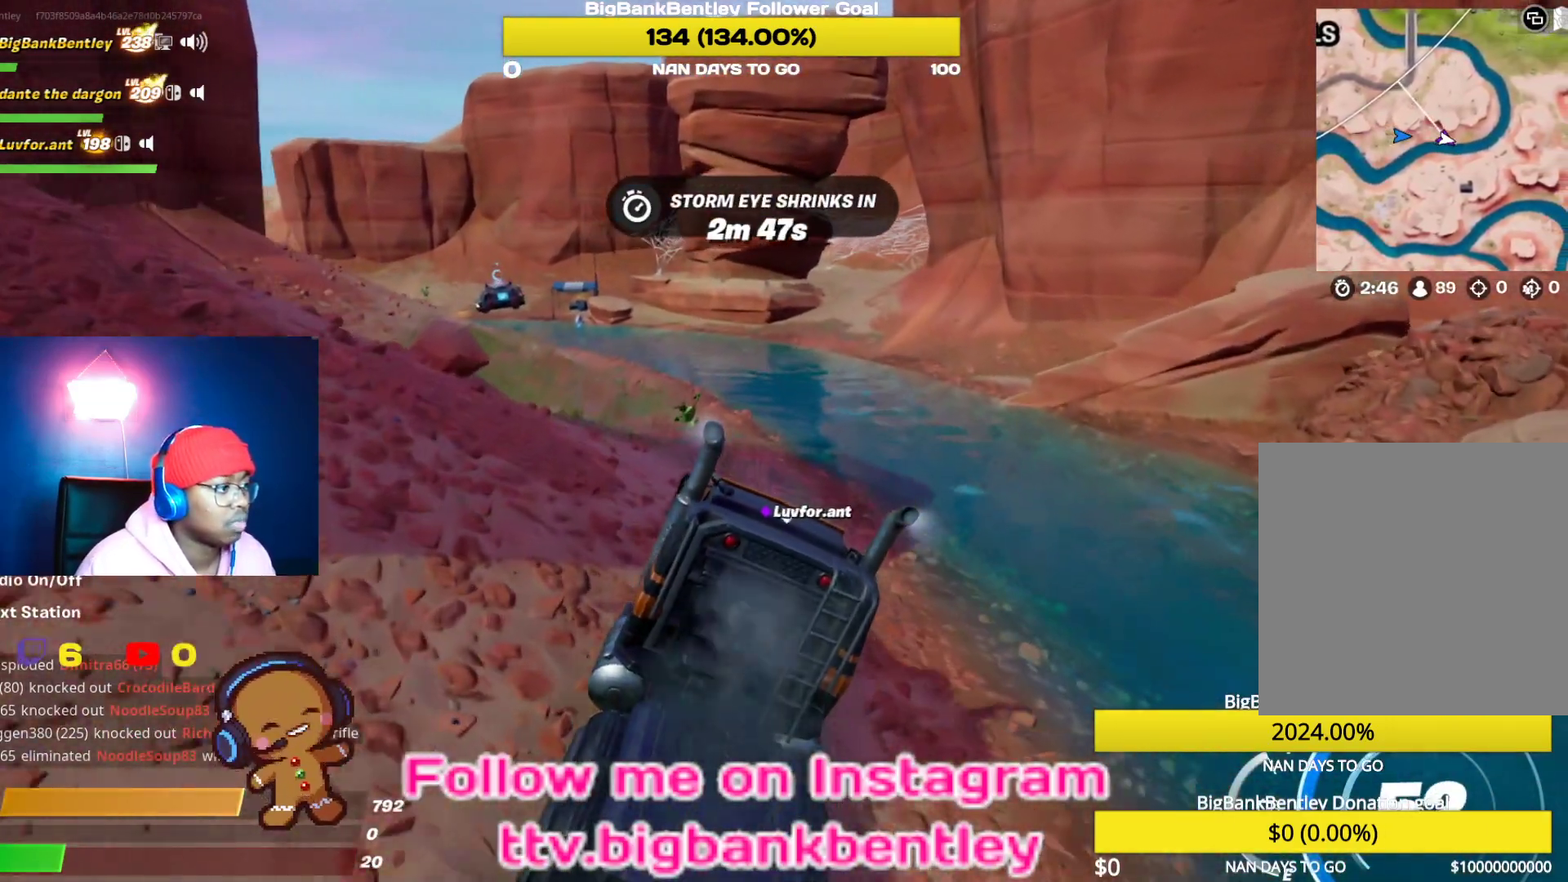
{"buttons": ["R2"], "left_stick": "up-left", "right_stick": "center", "events": []}
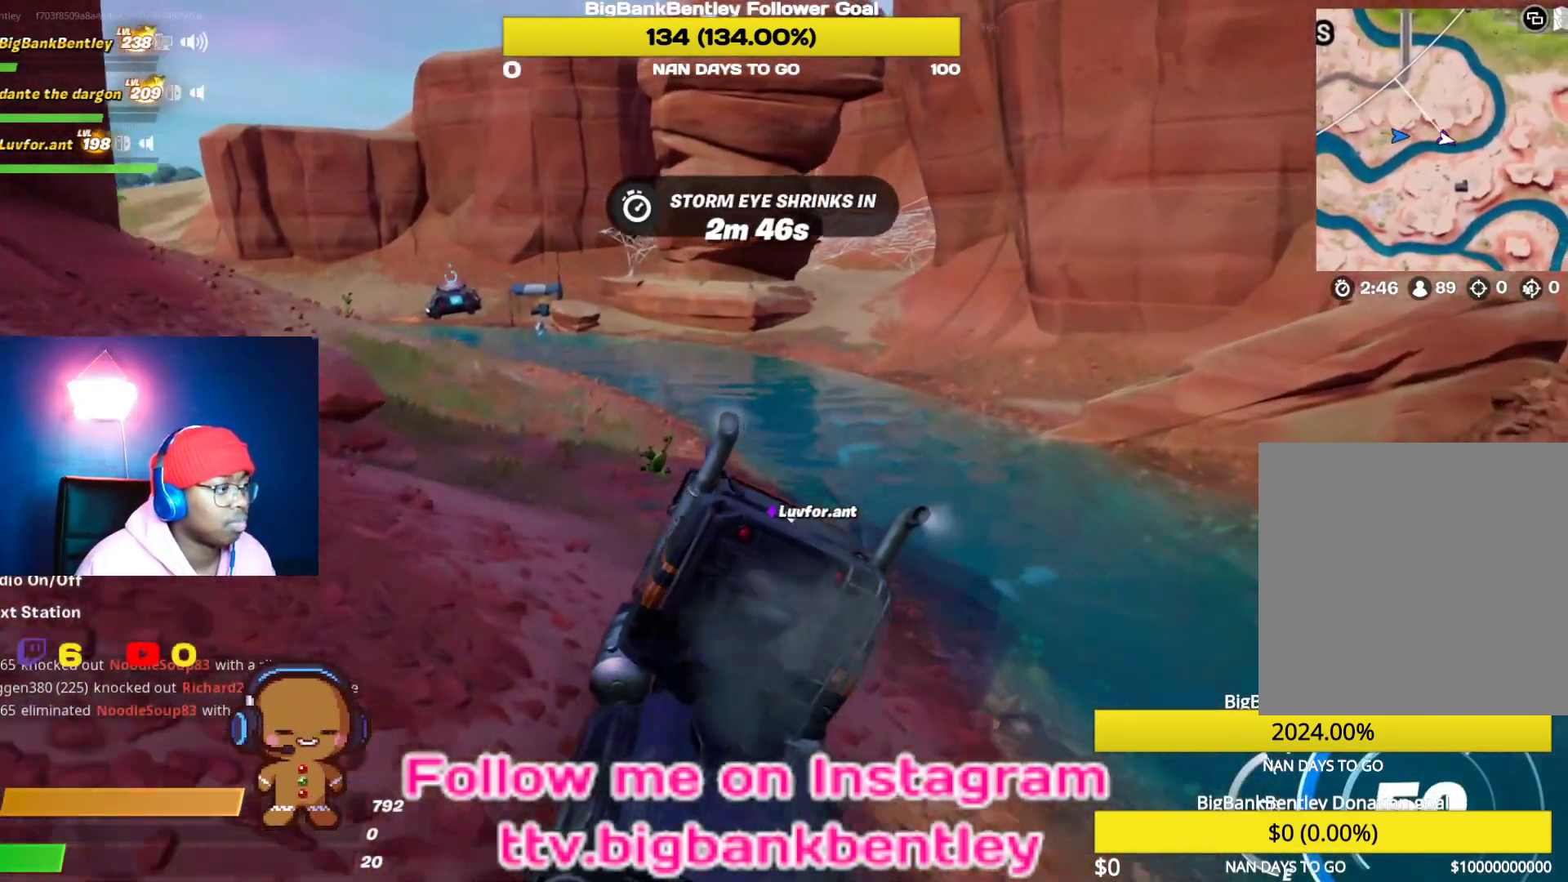
{"buttons": ["R2"], "left_stick": "up-right", "right_stick": "center", "events": [[233, "left_stick", "center"], [350, "left_stick", "up-right"]]}
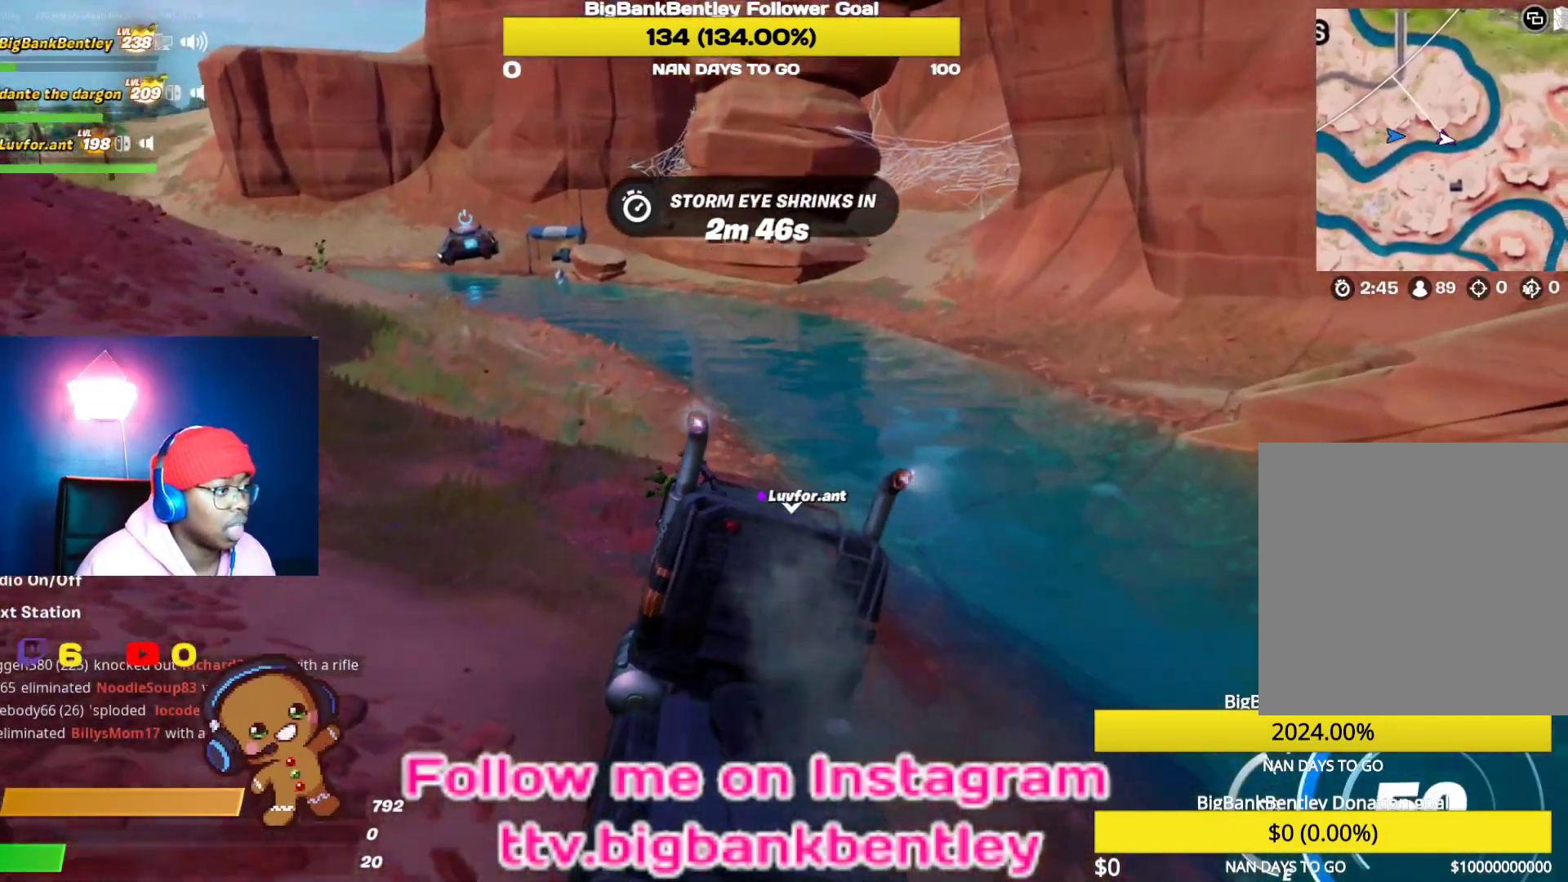
{"buttons": ["R2"], "left_stick": "up-right", "right_stick": "center", "events": []}
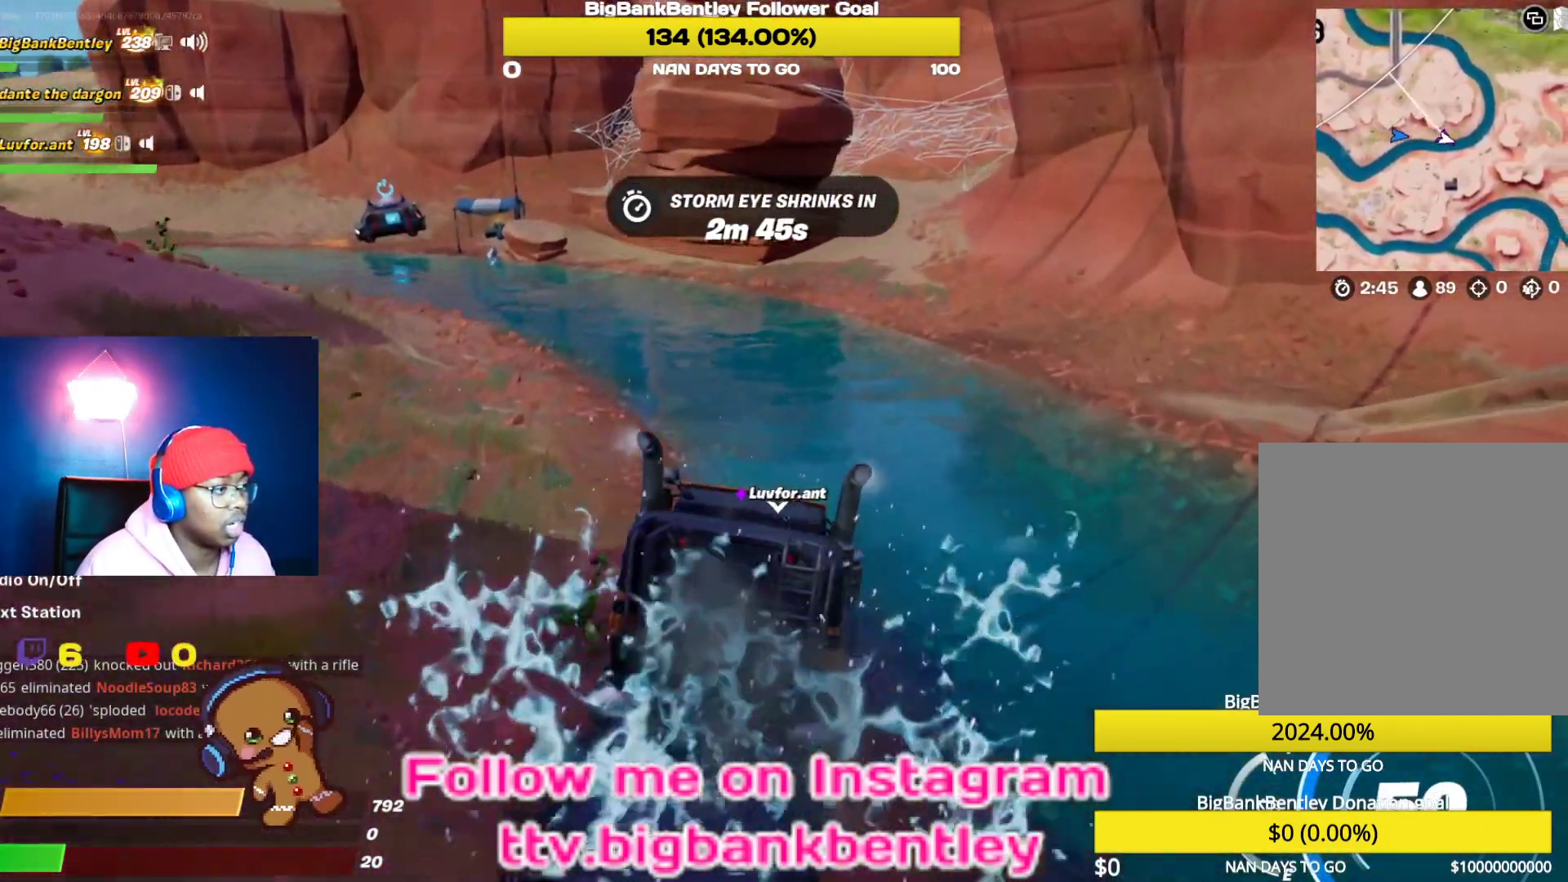
{"buttons": ["R2"], "left_stick": "center", "right_stick": "left", "events": [[200, "left_stick", "center"], [233, "right_stick", "left"]]}
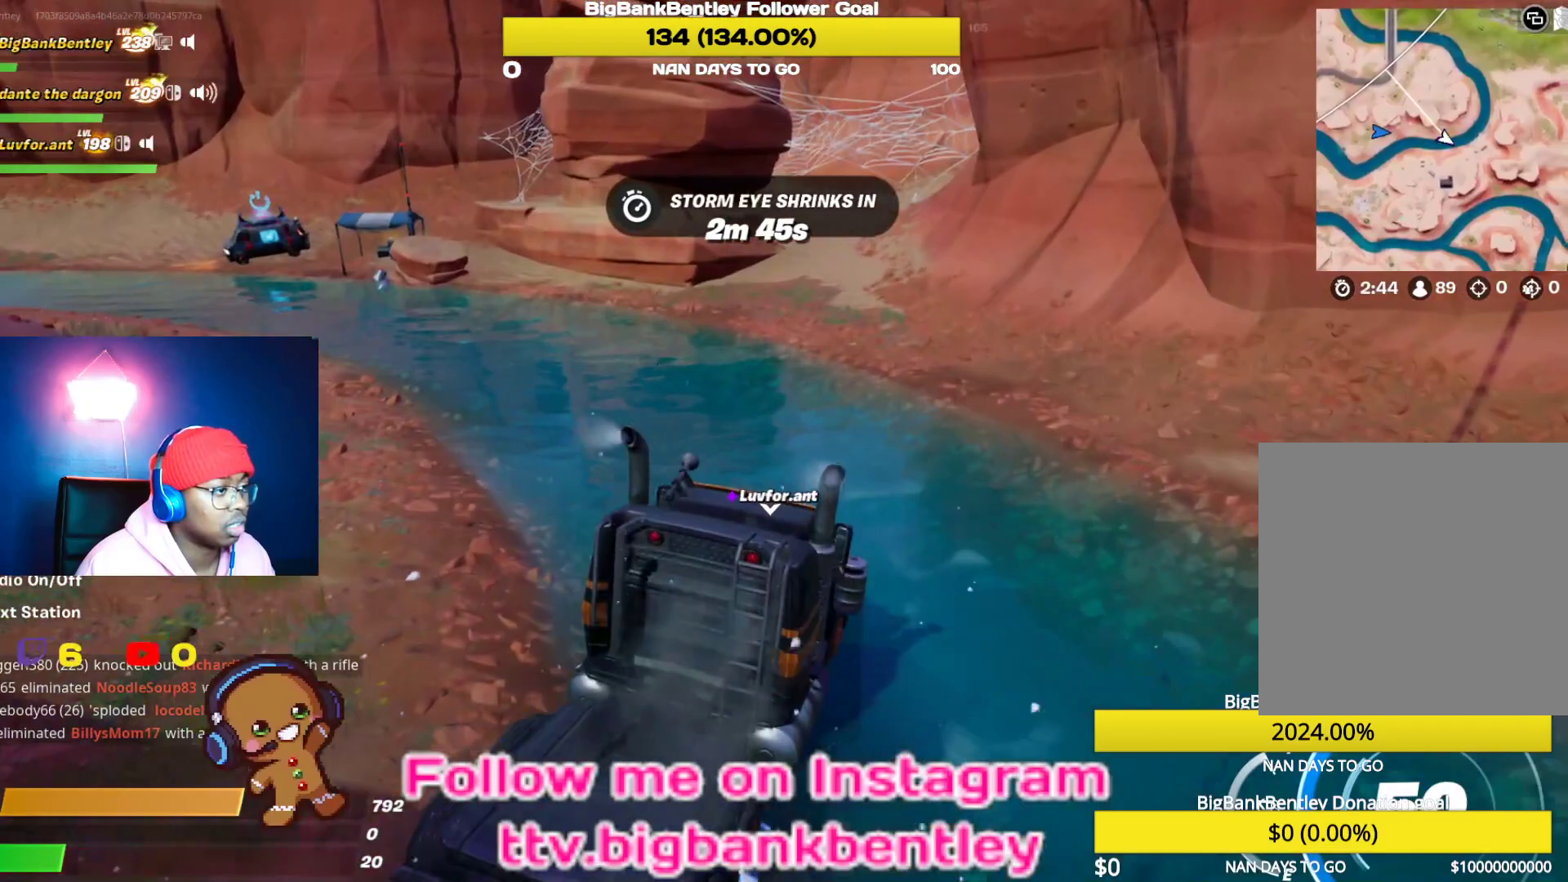
{"buttons": ["R2"], "left_stick": "center", "right_stick": "up-left", "events": [[183, "right_stick", "up-left"]]}
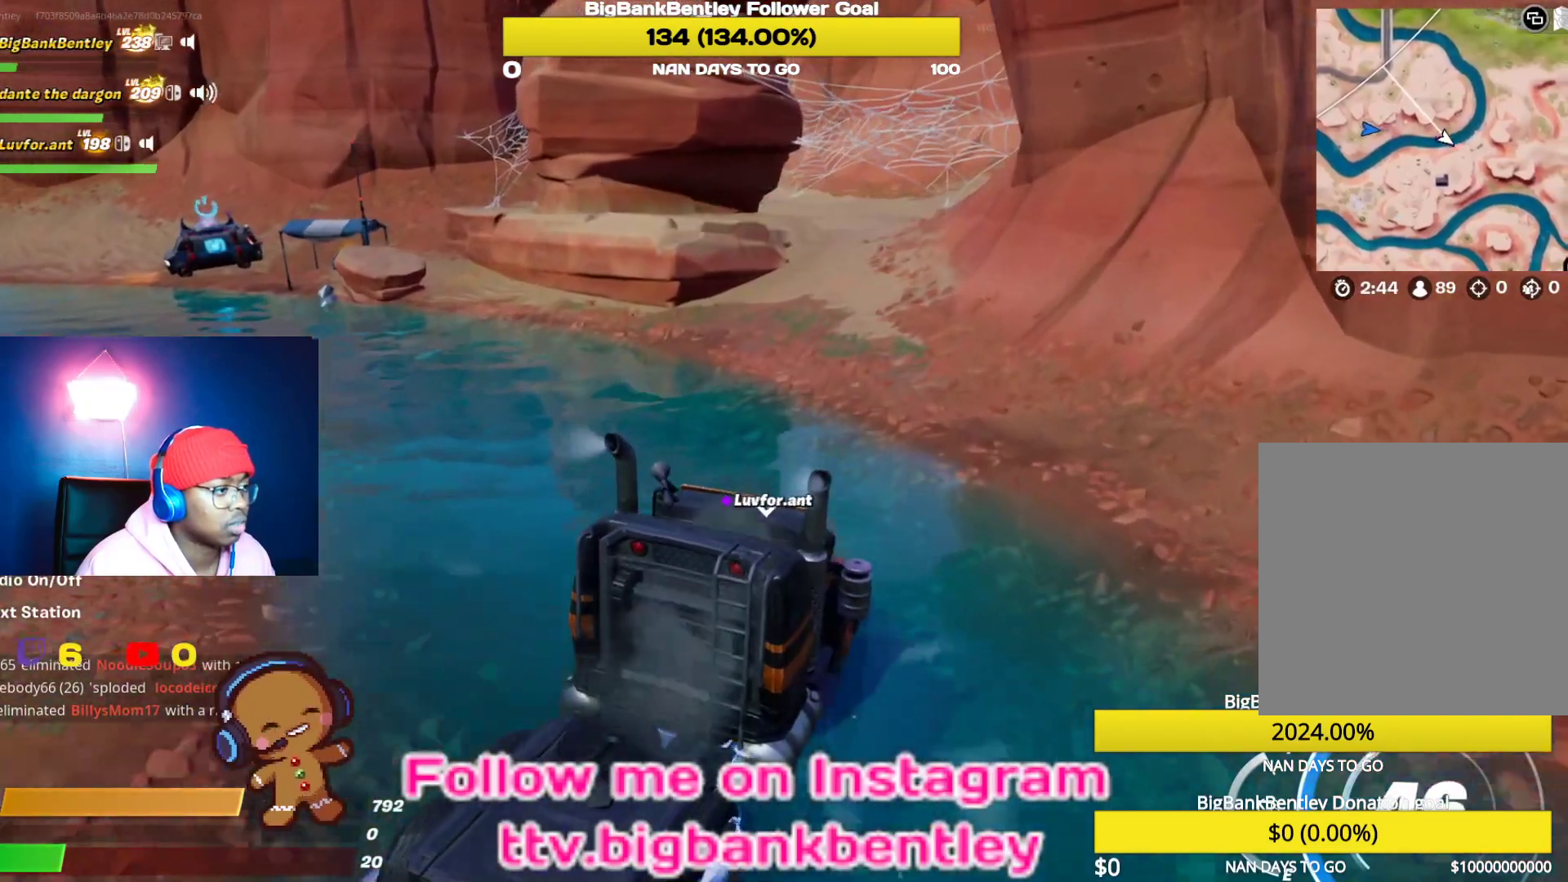
{"buttons": ["R2"], "left_stick": "up-left", "right_stick": "center", "events": [[100, "right_stick", "center"], [133, "left_stick", "right"], [350, "left_stick", "up"], [417, "left_stick", "up-left"]]}
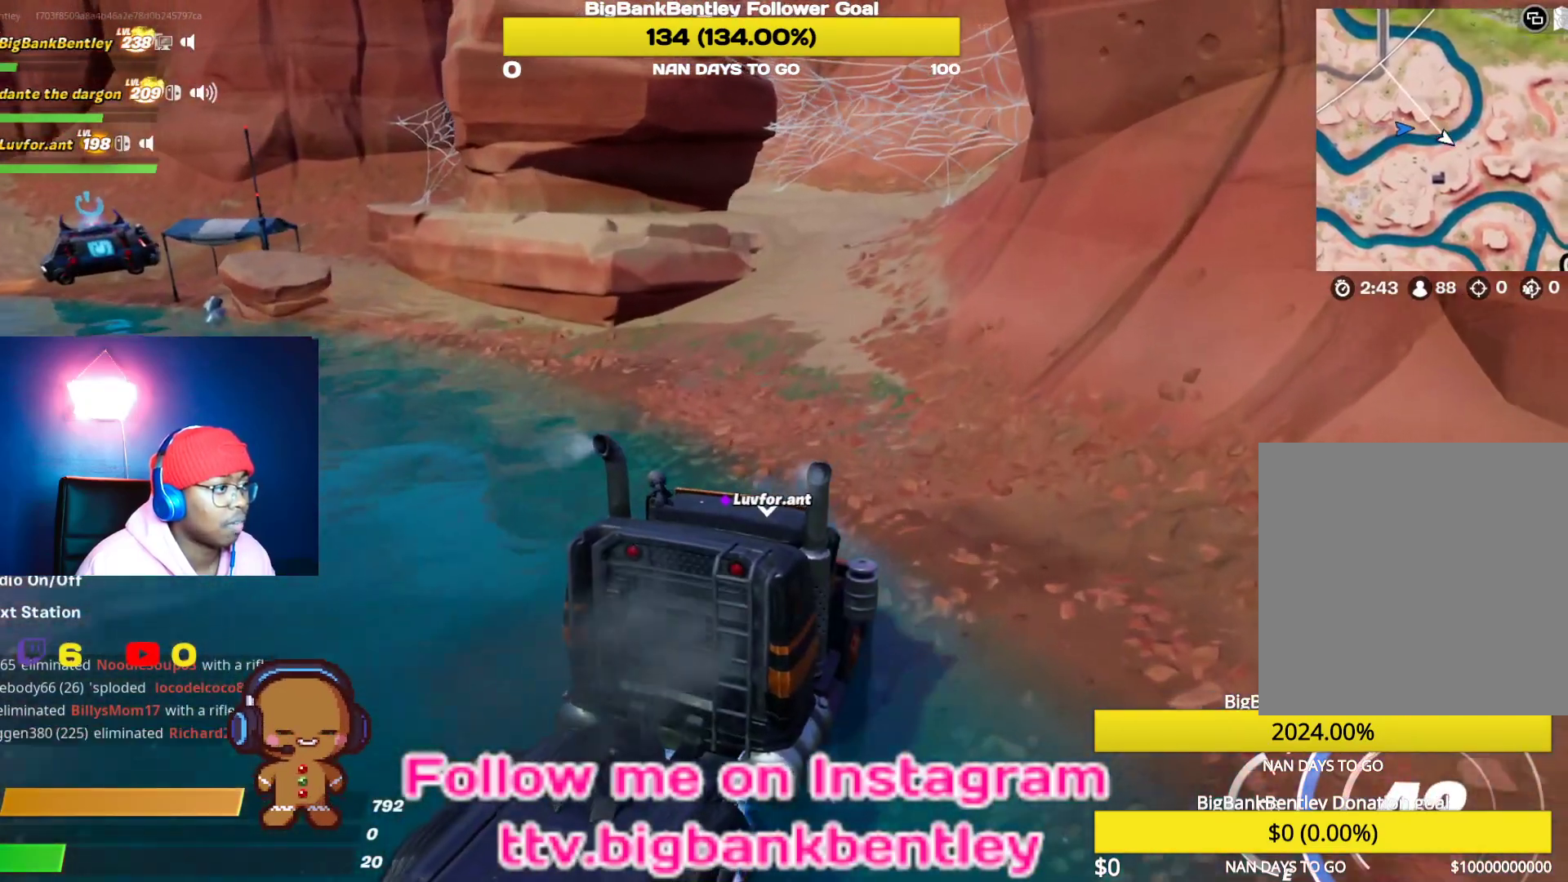
{"buttons": ["R2"], "left_stick": "up-left", "right_stick": "center", "events": []}
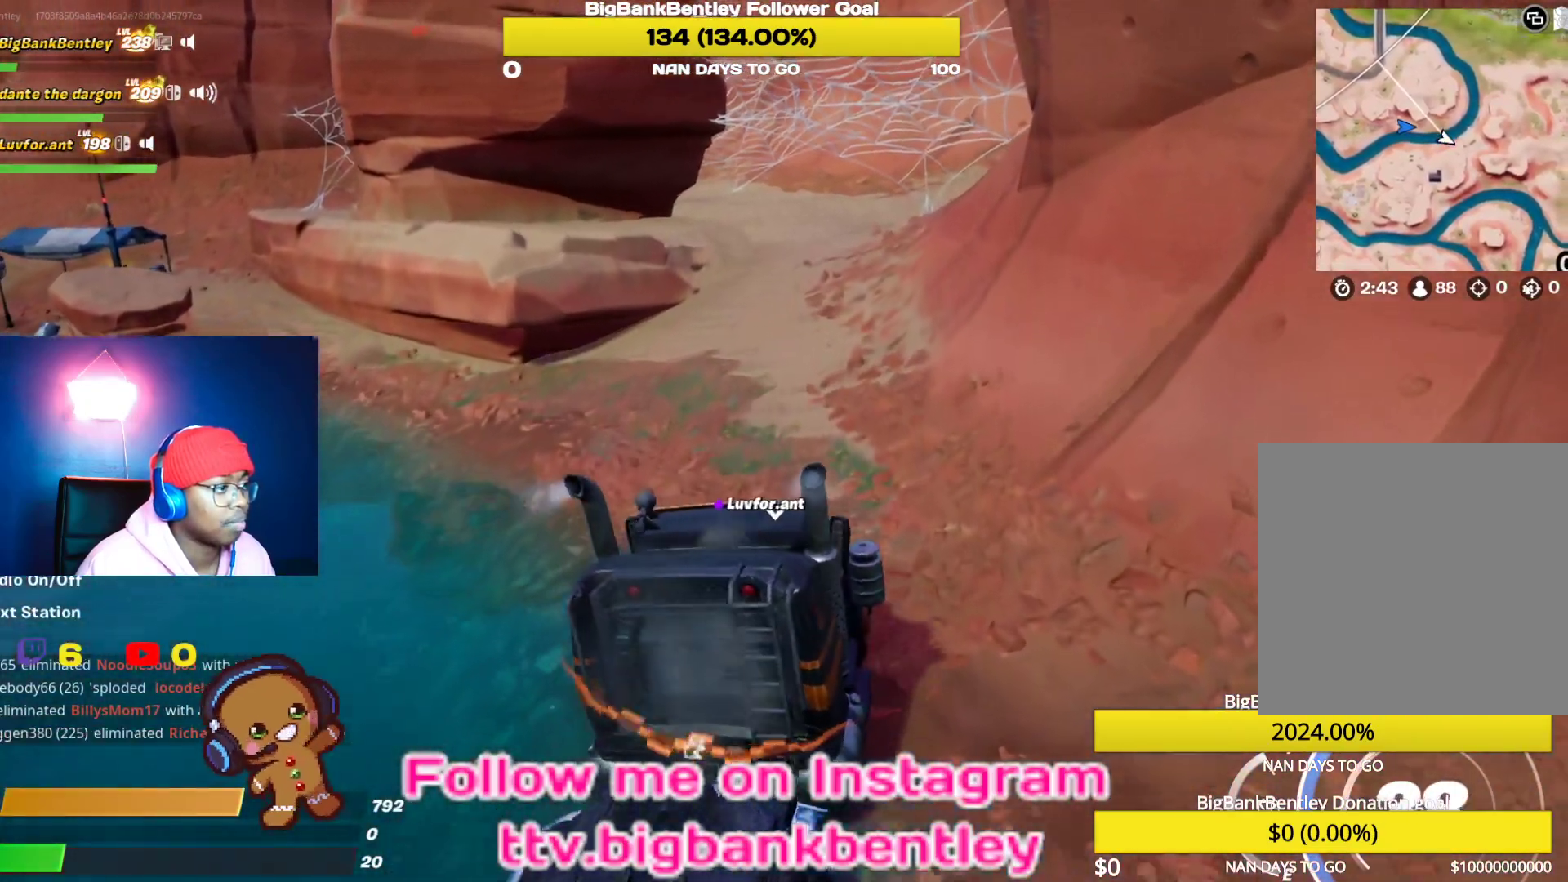
{"buttons": ["X"], "left_stick": "up-right", "right_stick": "center", "events": [[183, "X", "down"], [200, "left_stick", "center"], [317, "R2", "up"], [333, "left_stick", "right"], [483, "left_stick", "up-right"]]}
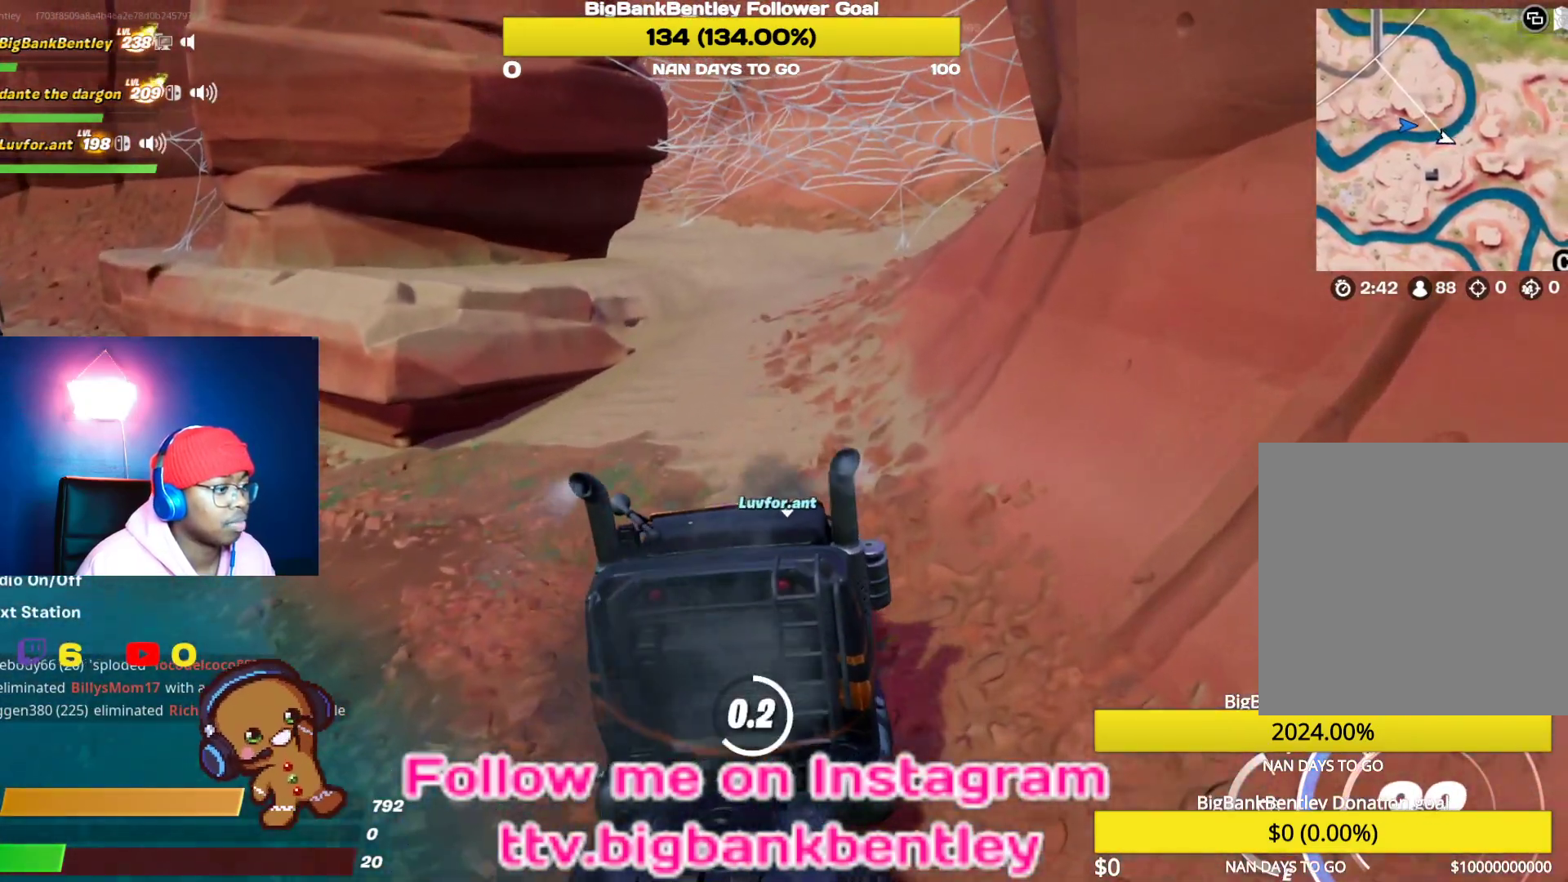
{"buttons": [], "left_stick": "up-right", "right_stick": "center", "events": [[217, "X", "up"]]}
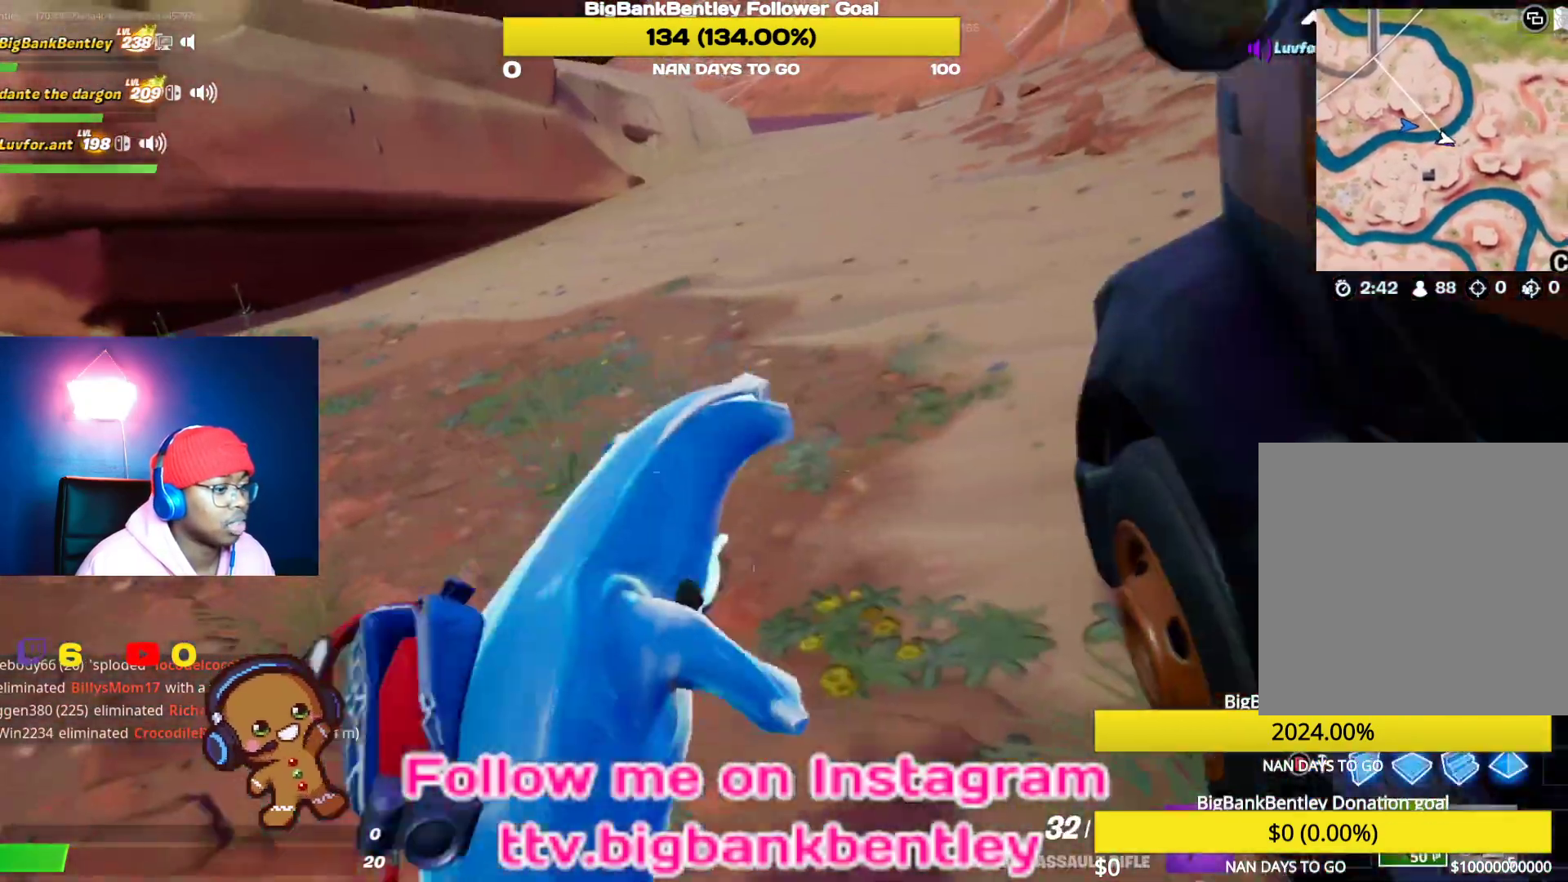
{"buttons": [], "left_stick": "up", "right_stick": "up-left", "events": [[150, "right_stick", "up"], [283, "R1", "down"], [333, "R2", "down"], [333, "left_stick", "up"], [383, "right_stick", "up-left"], [400, "R1", "up"], [400, "R2", "up"]]}
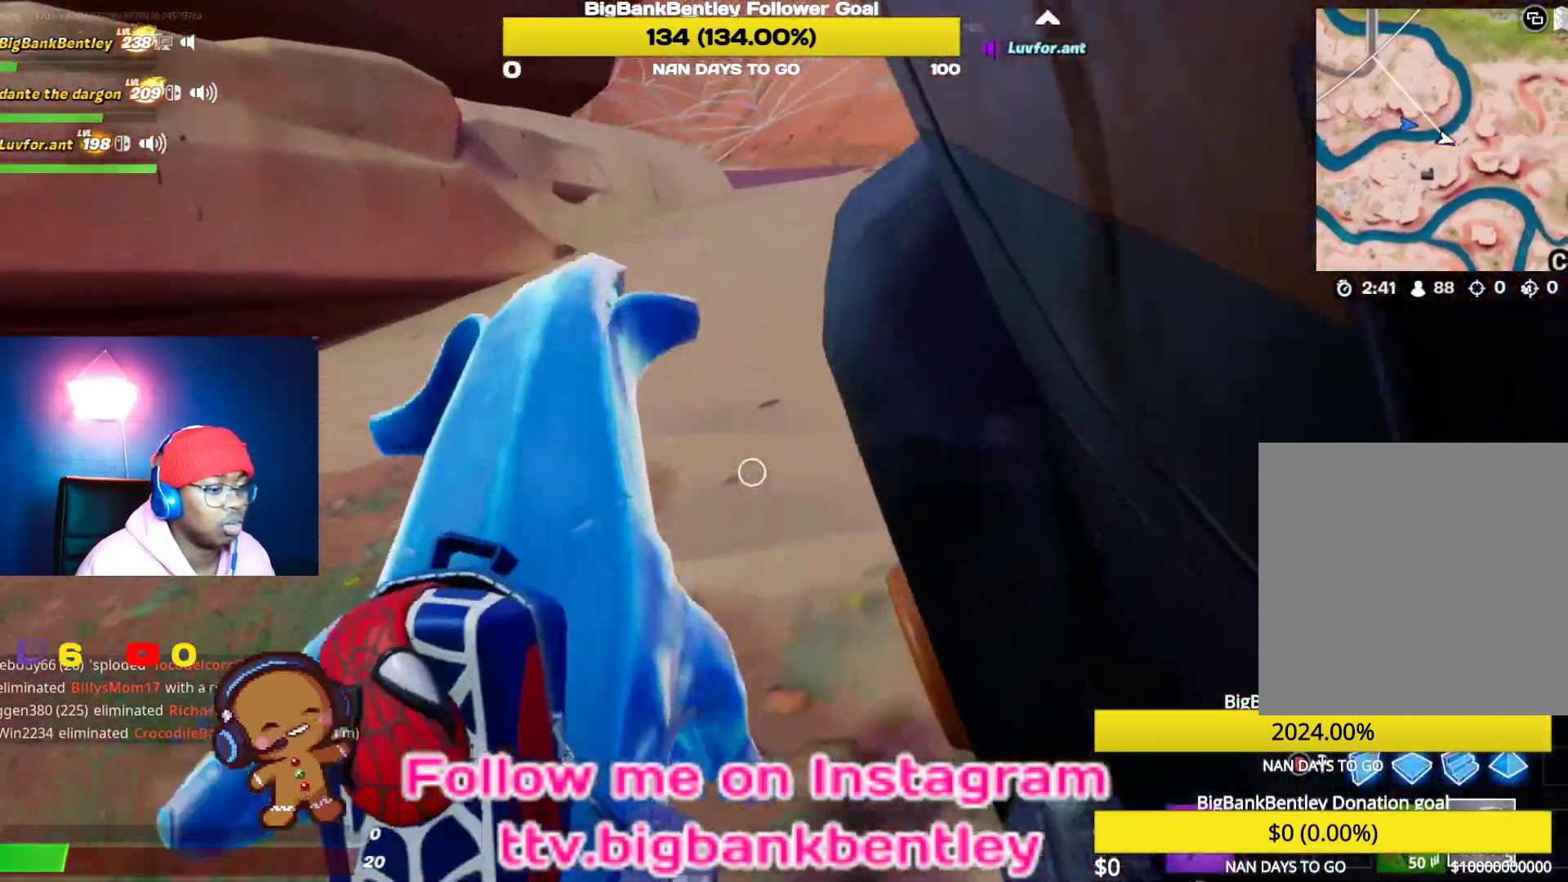
{"buttons": [], "left_stick": "up", "right_stick": "up-left", "events": [[250, "right_stick", "up"], [333, "L1", "down"], [333, "L2", "down"], [383, "L2", "up"], [450, "right_stick", "up-left"], [467, "L1", "up"]]}
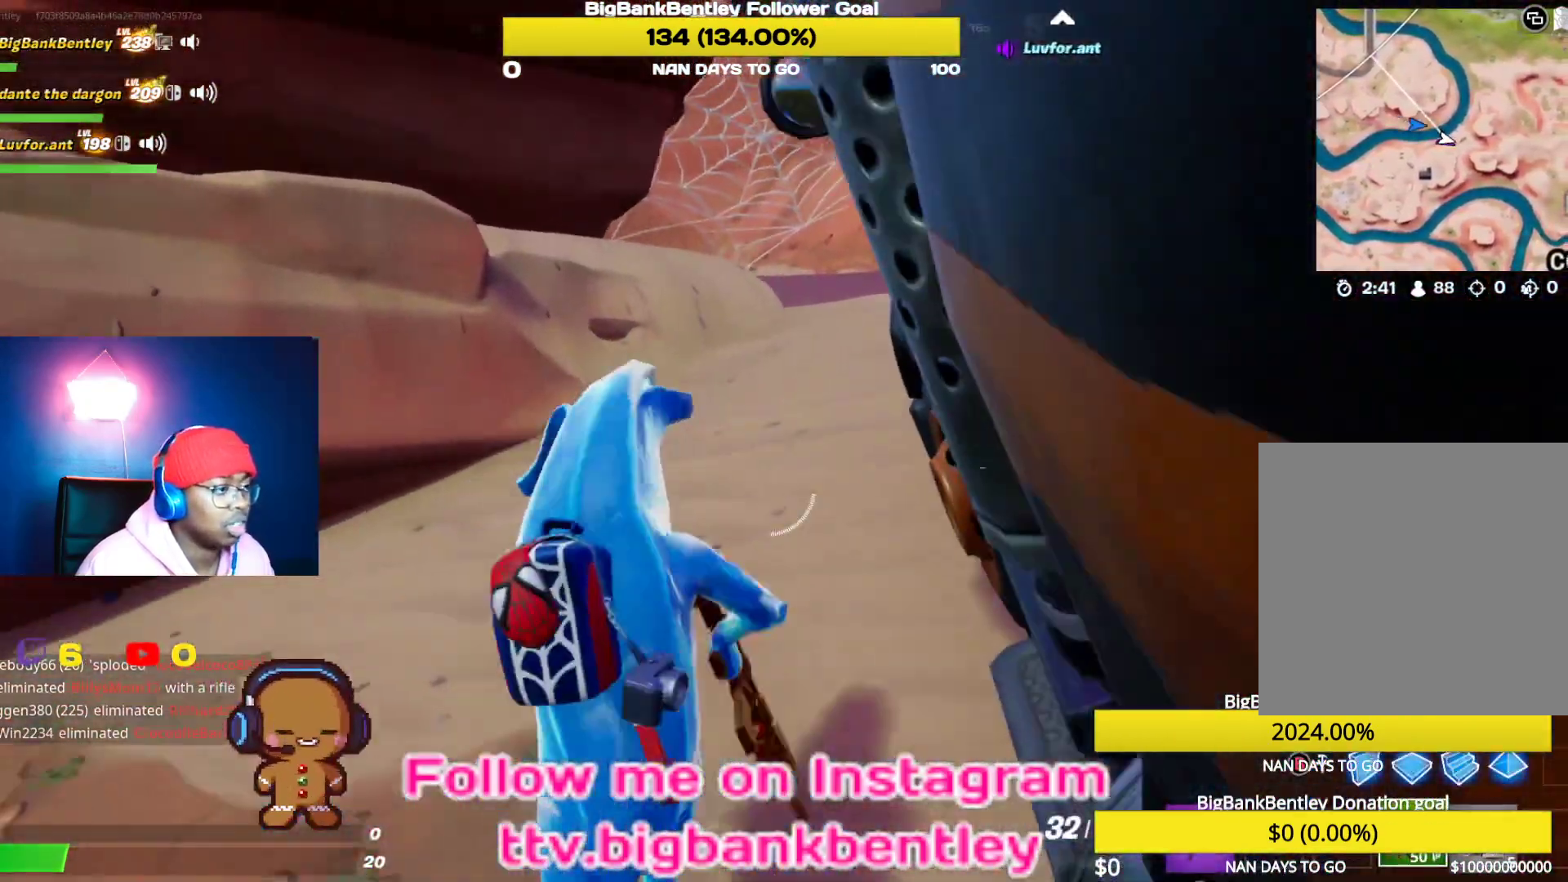
{"buttons": [], "left_stick": "up", "right_stick": "center", "events": [[133, "right_stick", "center"]]}
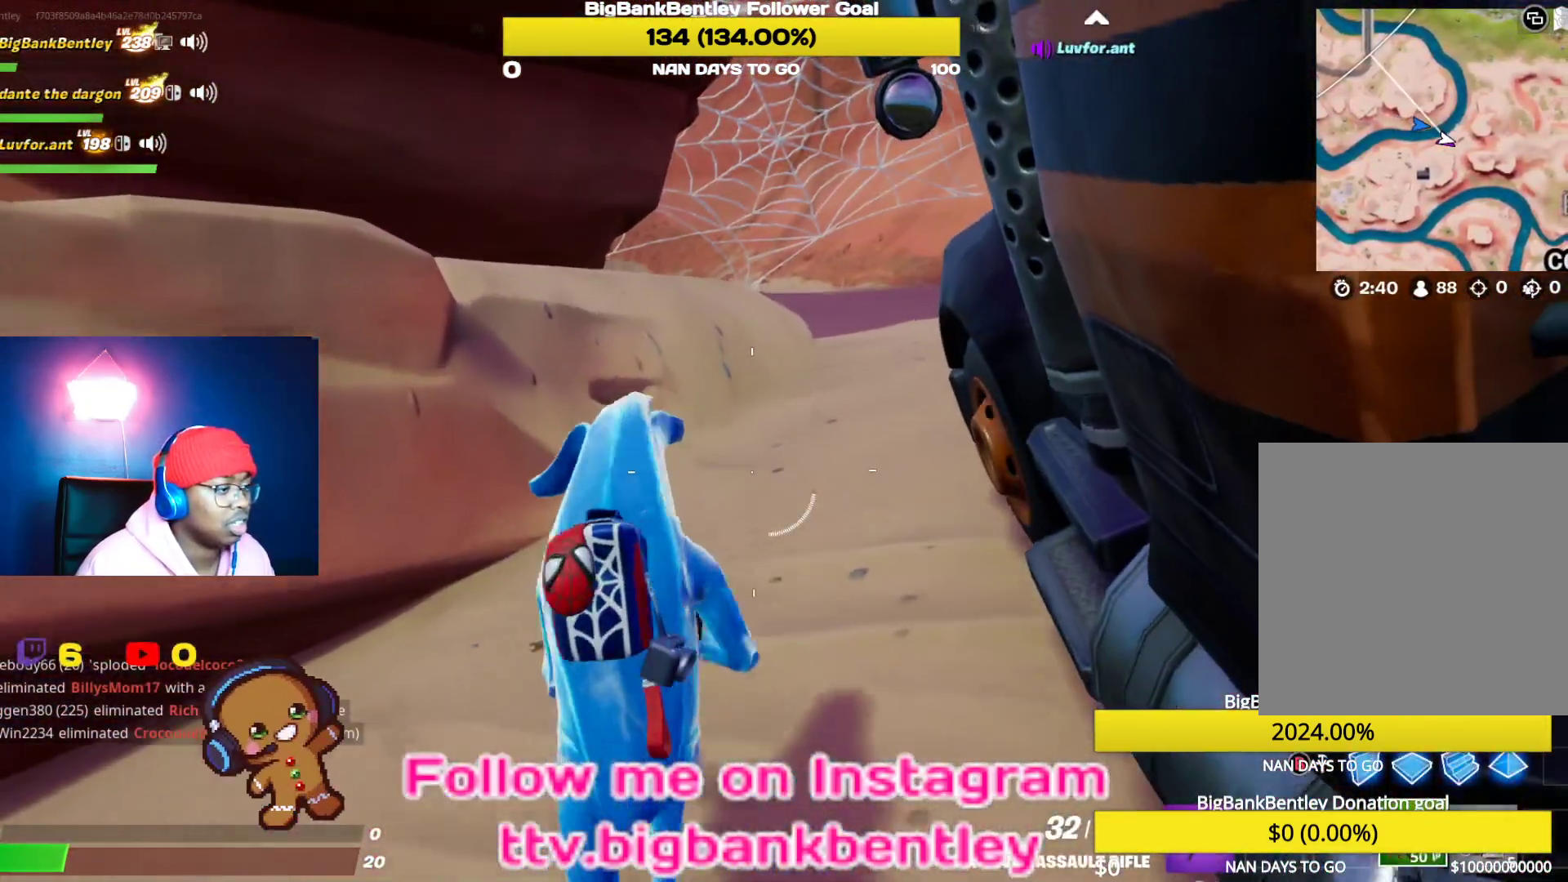
{"buttons": [], "left_stick": "up", "right_stick": "up", "events": [[83, "Y", "down"], [183, "Y", "up"], [450, "right_stick", "up"]]}
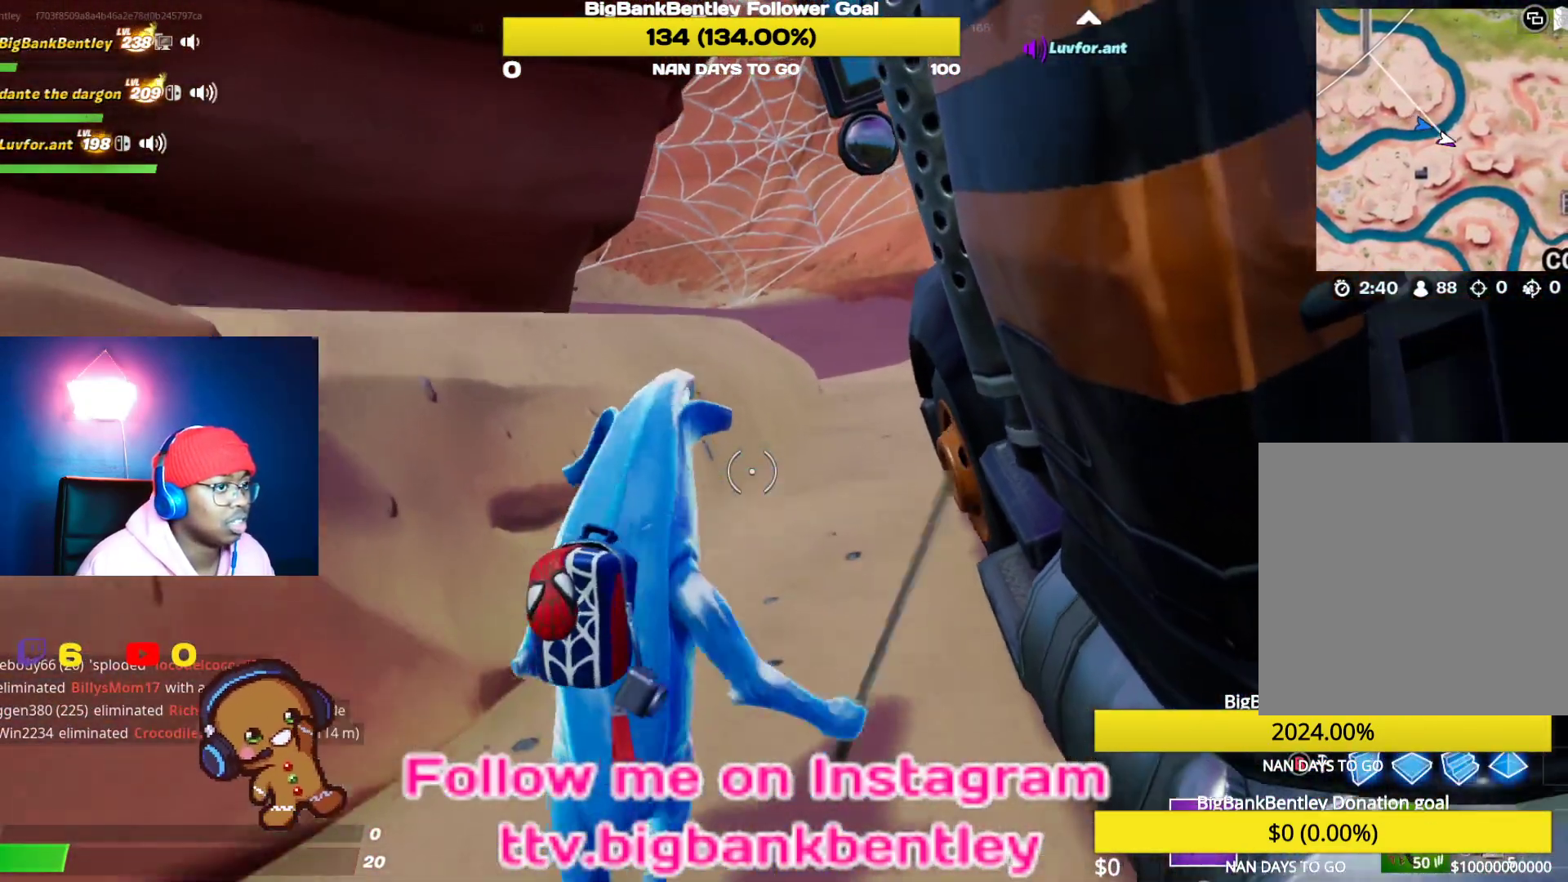
{"buttons": [], "left_stick": "up", "right_stick": "center", "events": [[183, "right_stick", "center"], [333, "A", "down"], [417, "A", "up"]]}
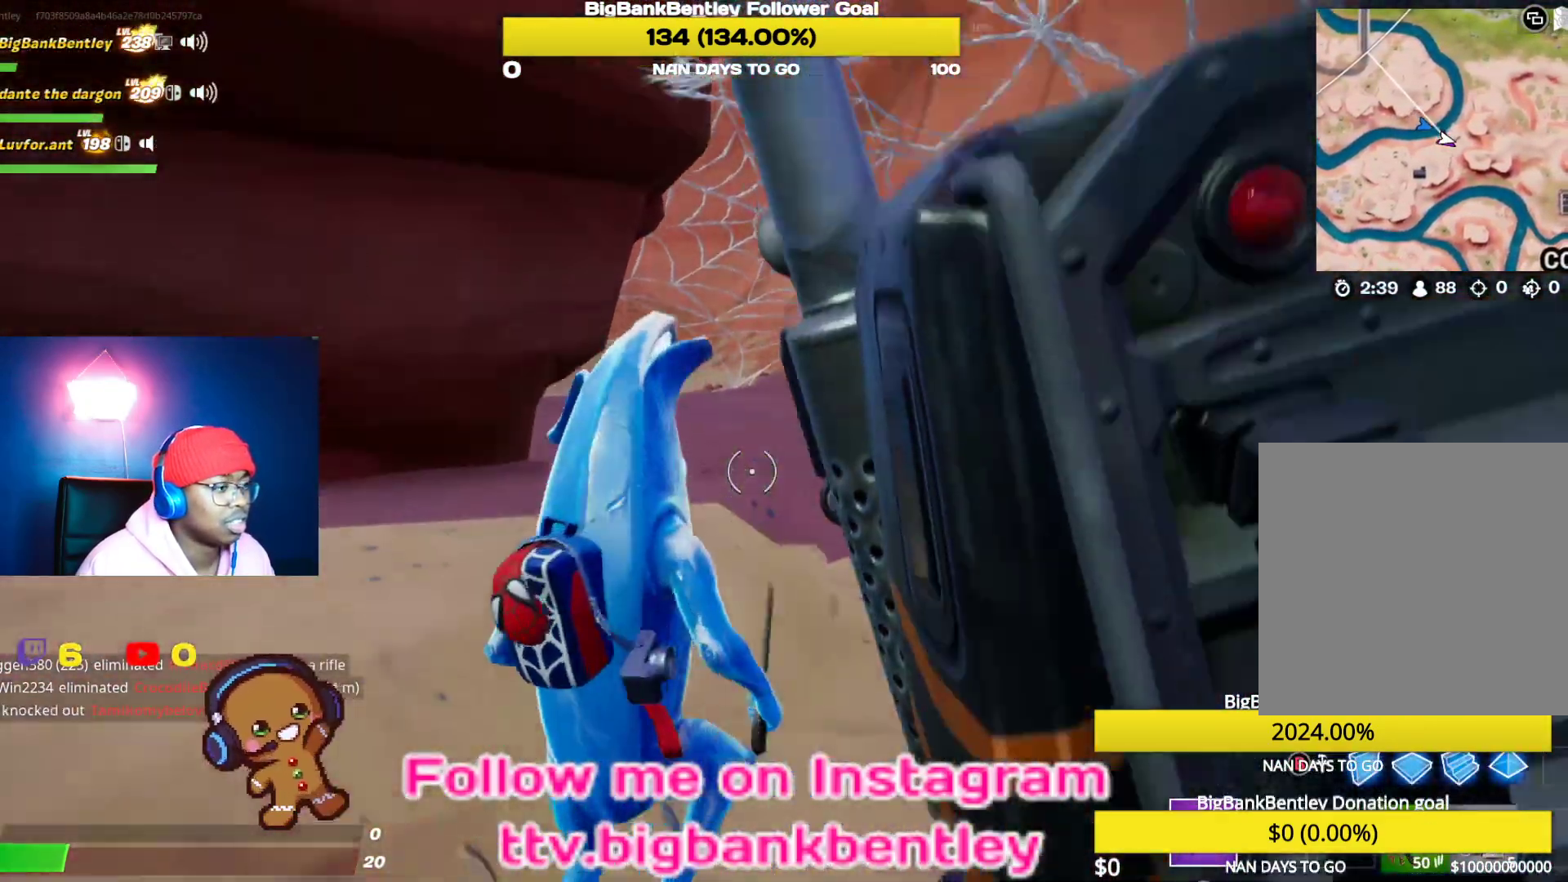
{"buttons": [], "left_stick": "up", "right_stick": "center", "events": [[150, "right_stick", "left"], [500, "right_stick", "center"]]}
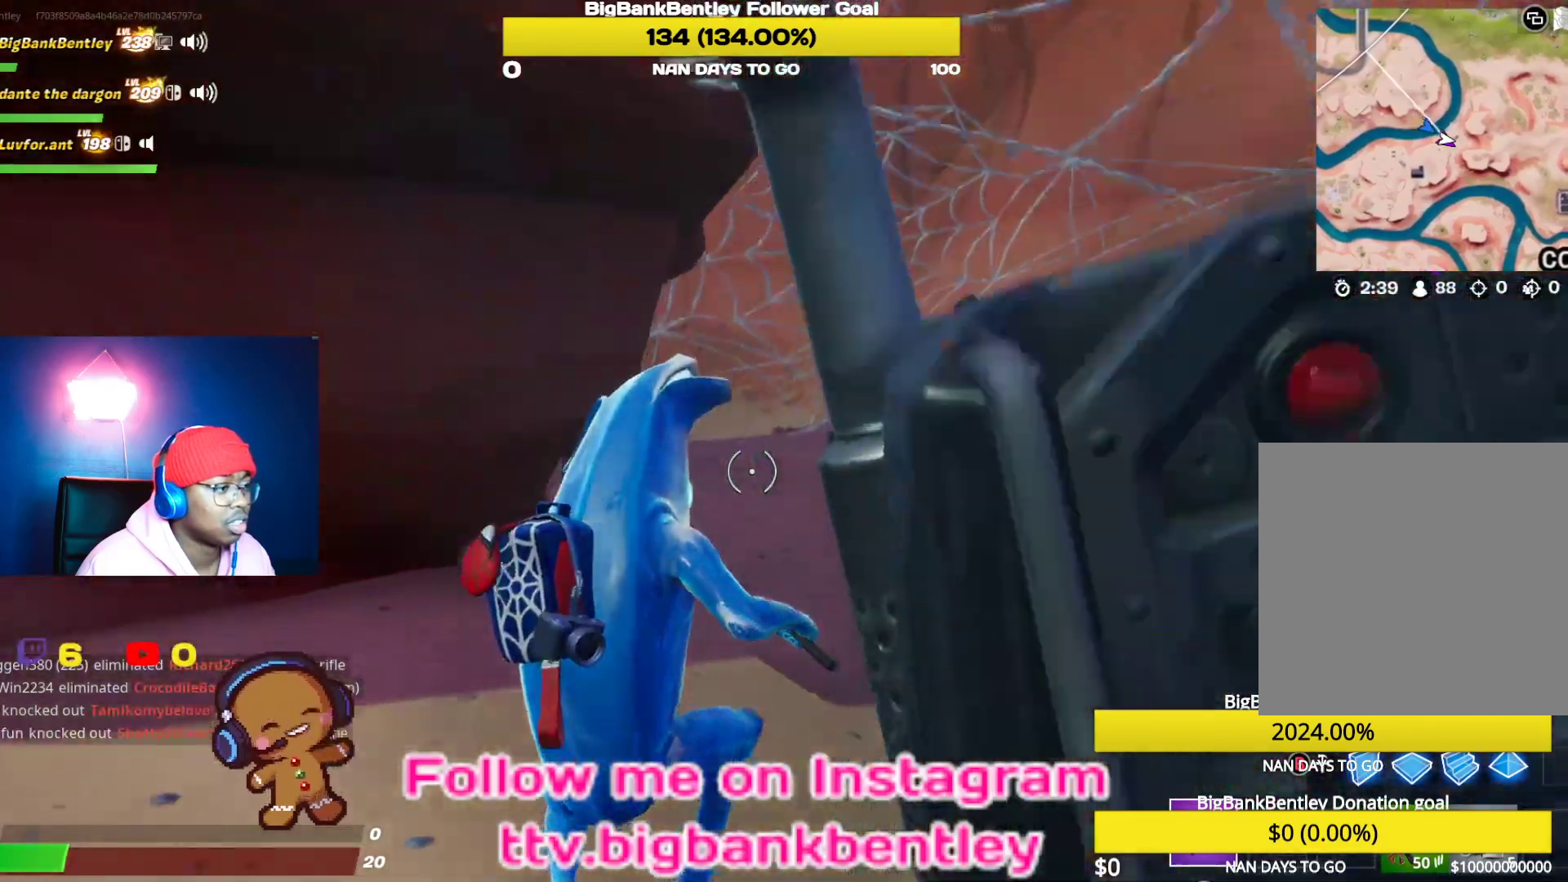
{"buttons": [], "left_stick": "up", "right_stick": "left", "events": [[400, "right_stick", "left"]]}
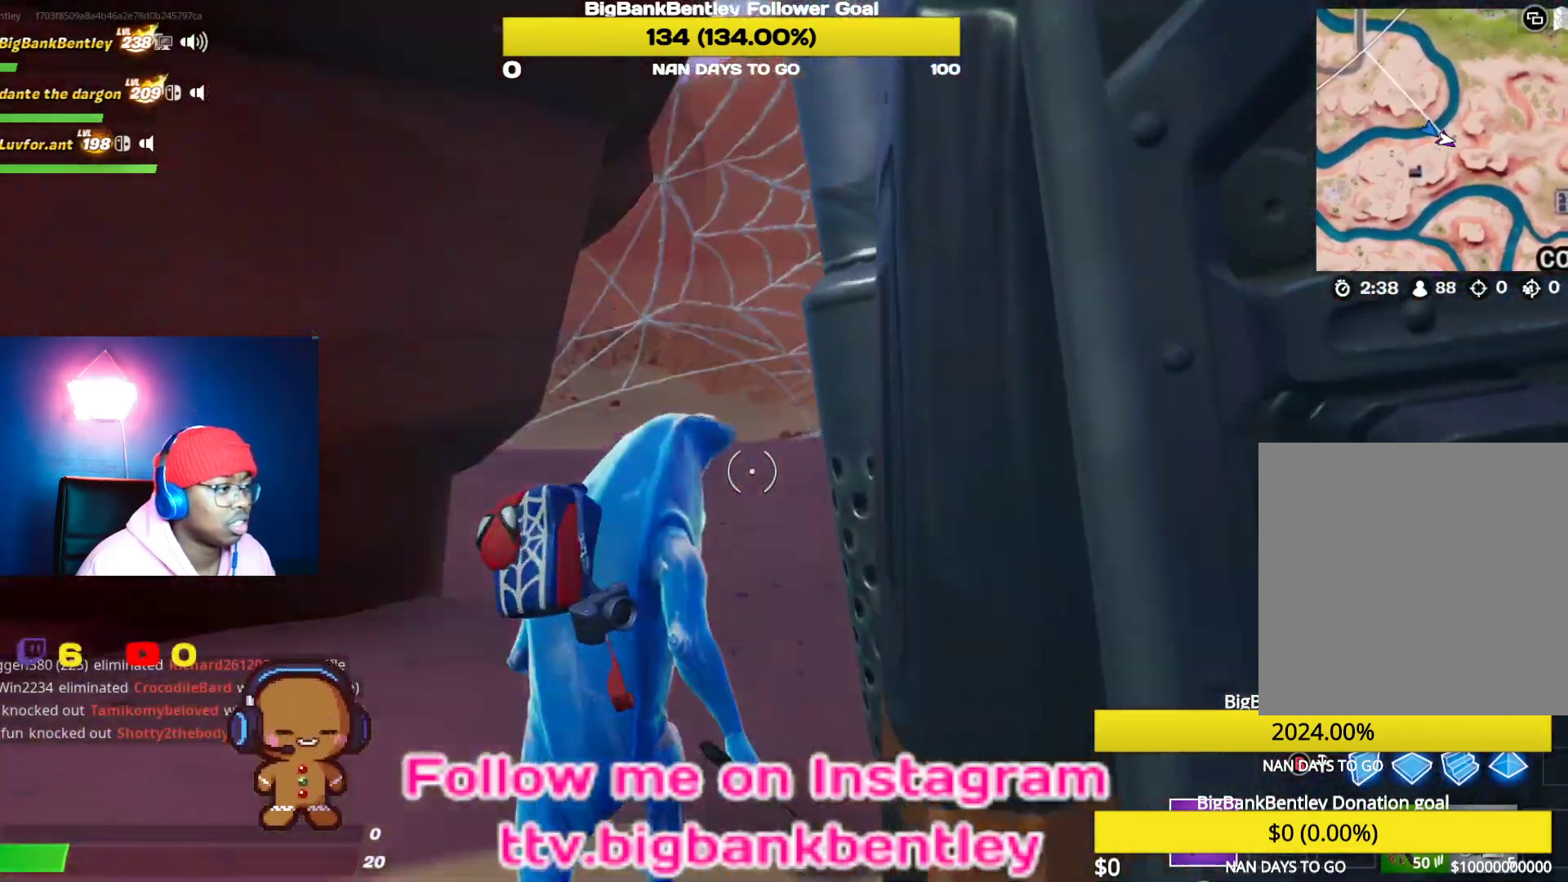
{"buttons": [], "left_stick": "up-right", "right_stick": "left", "events": [[17, "right_stick", "up-left"], [100, "left_stick", "up-right"], [483, "right_stick", "left"]]}
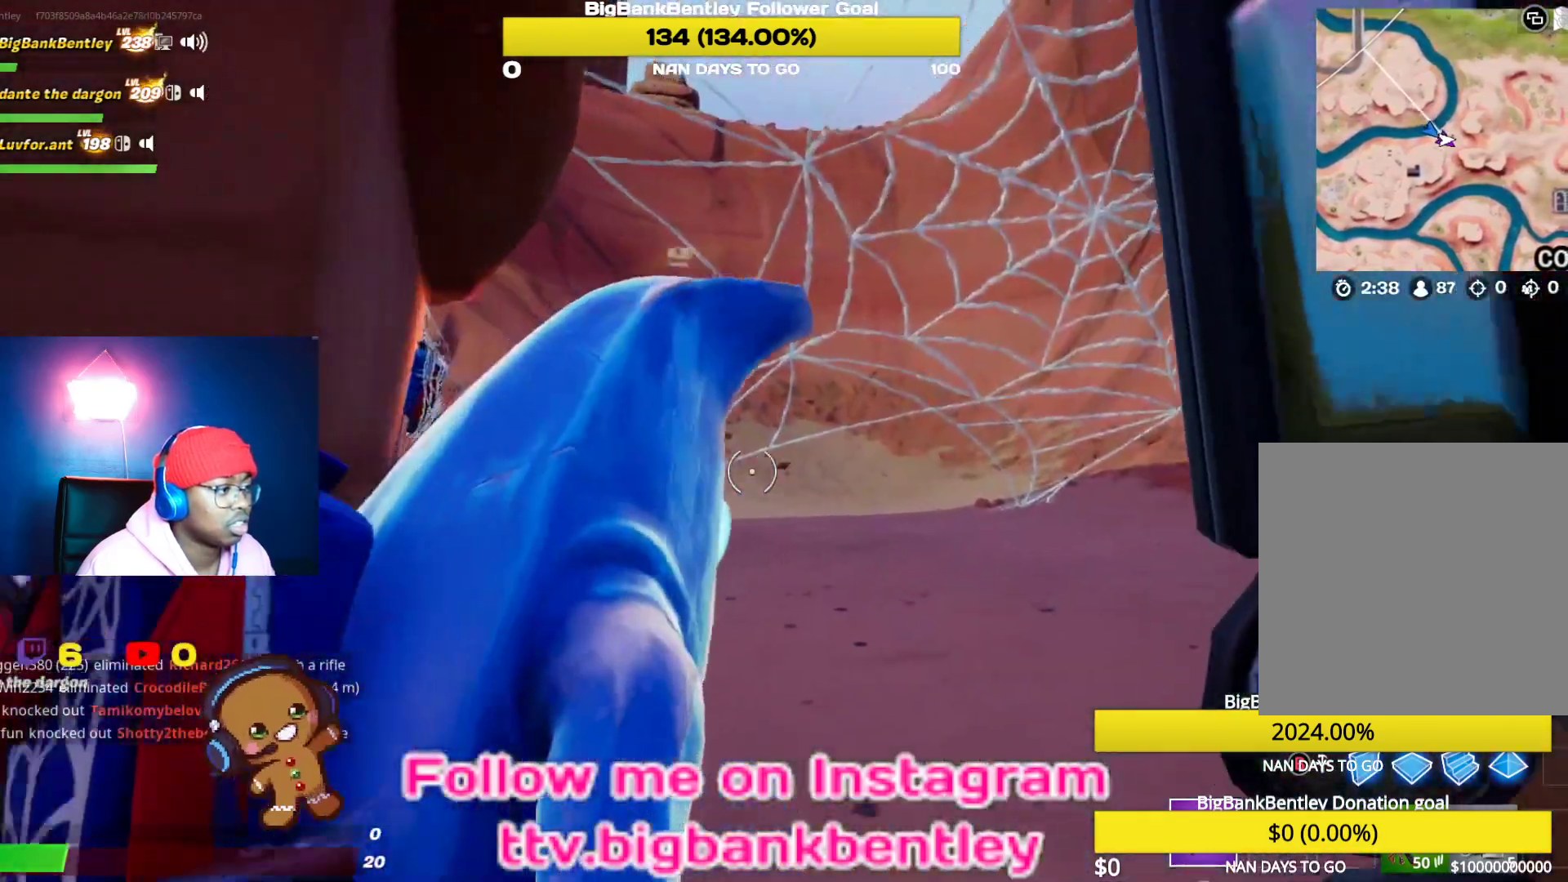
{"buttons": [], "left_stick": "up-right", "right_stick": "left", "events": []}
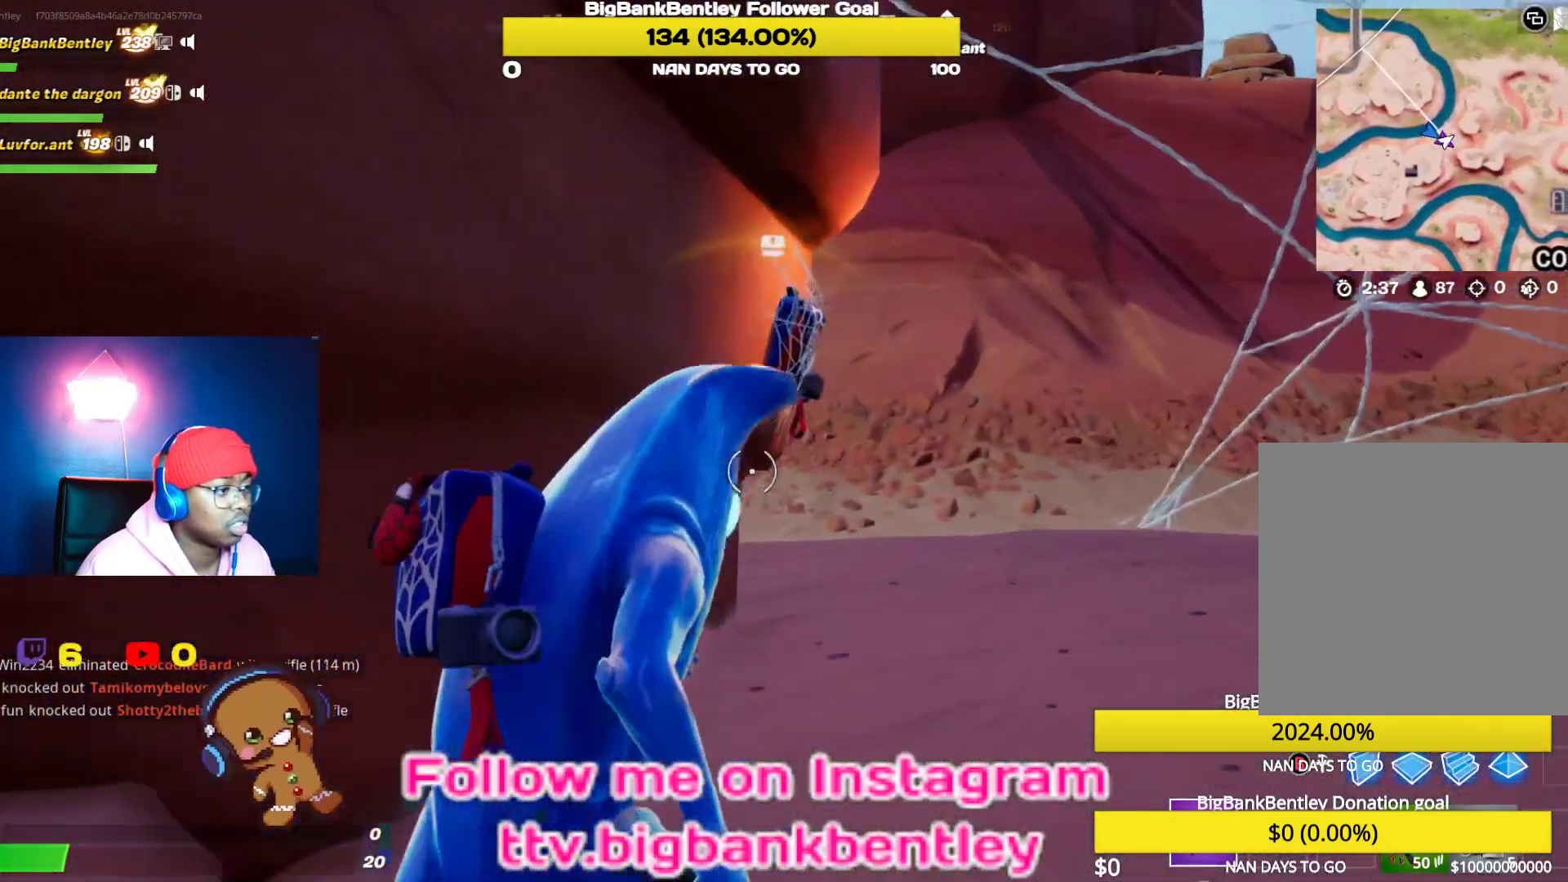
{"buttons": [], "left_stick": "up", "right_stick": "up-left", "events": [[83, "right_stick", "up"], [200, "right_stick", "up-left"], [417, "left_stick", "up"]]}
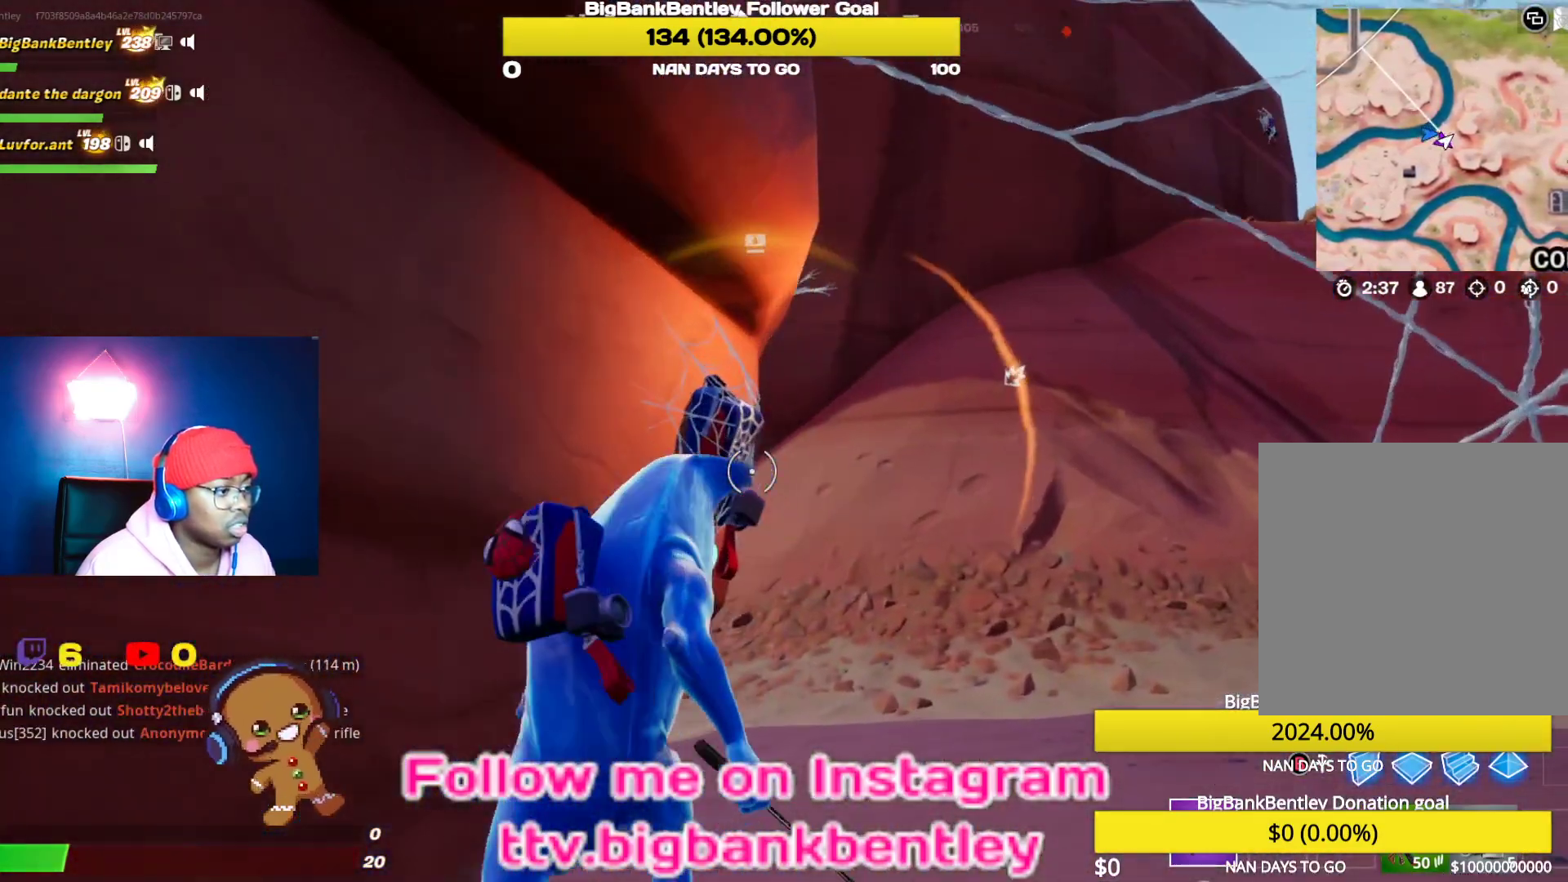
{"buttons": [], "left_stick": "down-right", "right_stick": "down", "events": [[50, "R2", "down"], [250, "right_stick", "left"], [283, "R2", "up"], [350, "left_stick", "down-right"], [383, "right_stick", "down"]]}
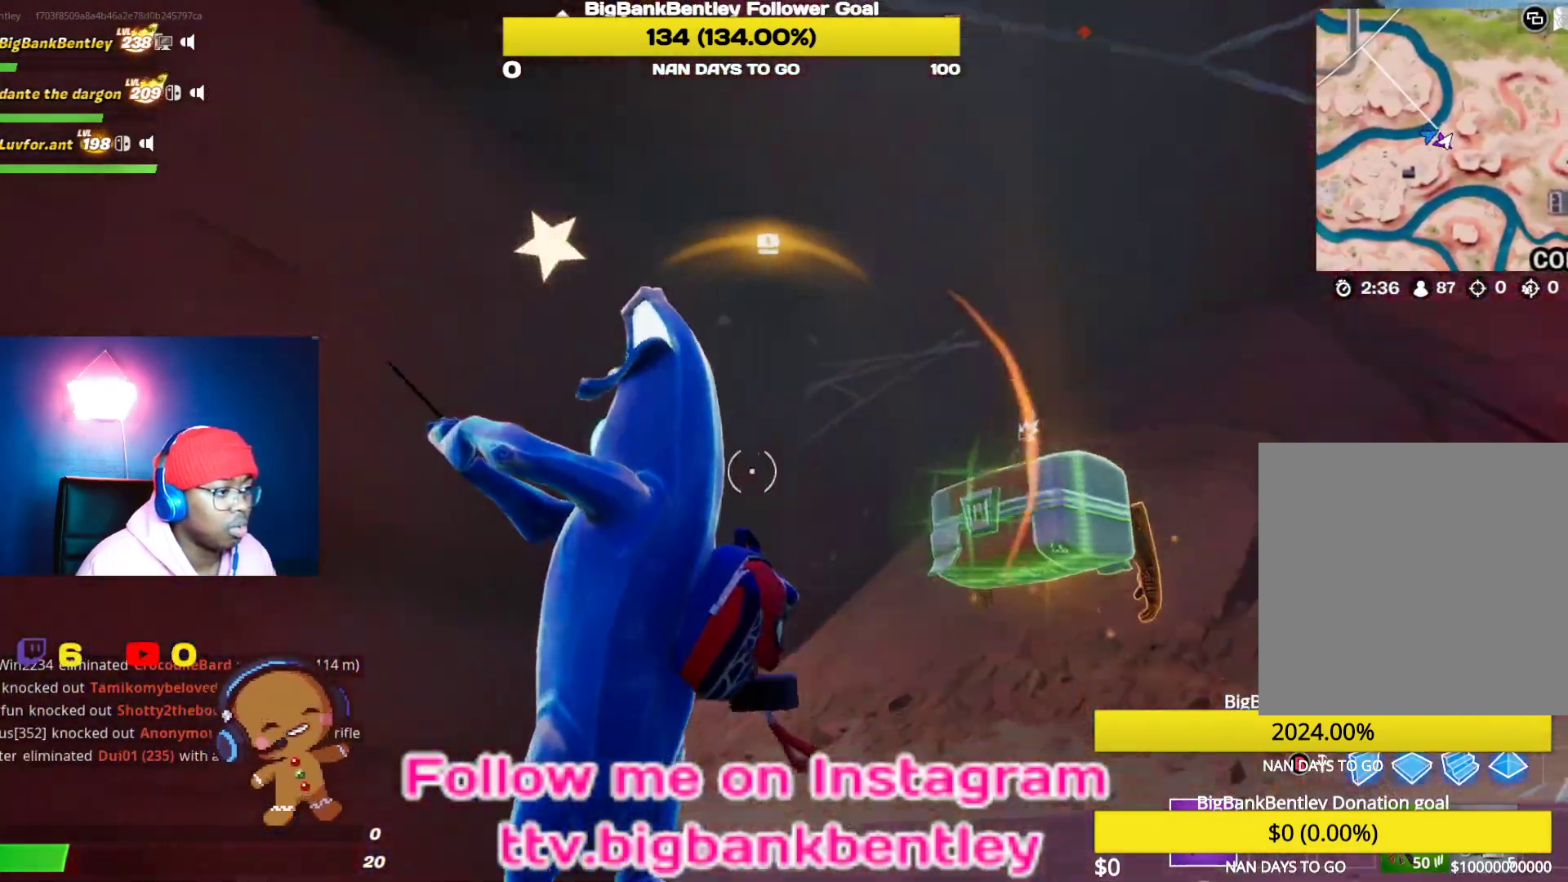
{"buttons": [], "left_stick": "up-right", "right_stick": "center", "events": [[100, "right_stick", "down-right"], [300, "left_stick", "right"], [400, "left_stick", "up-right"], [400, "right_stick", "center"], [450, "X", "down"], [500, "X", "up"]]}
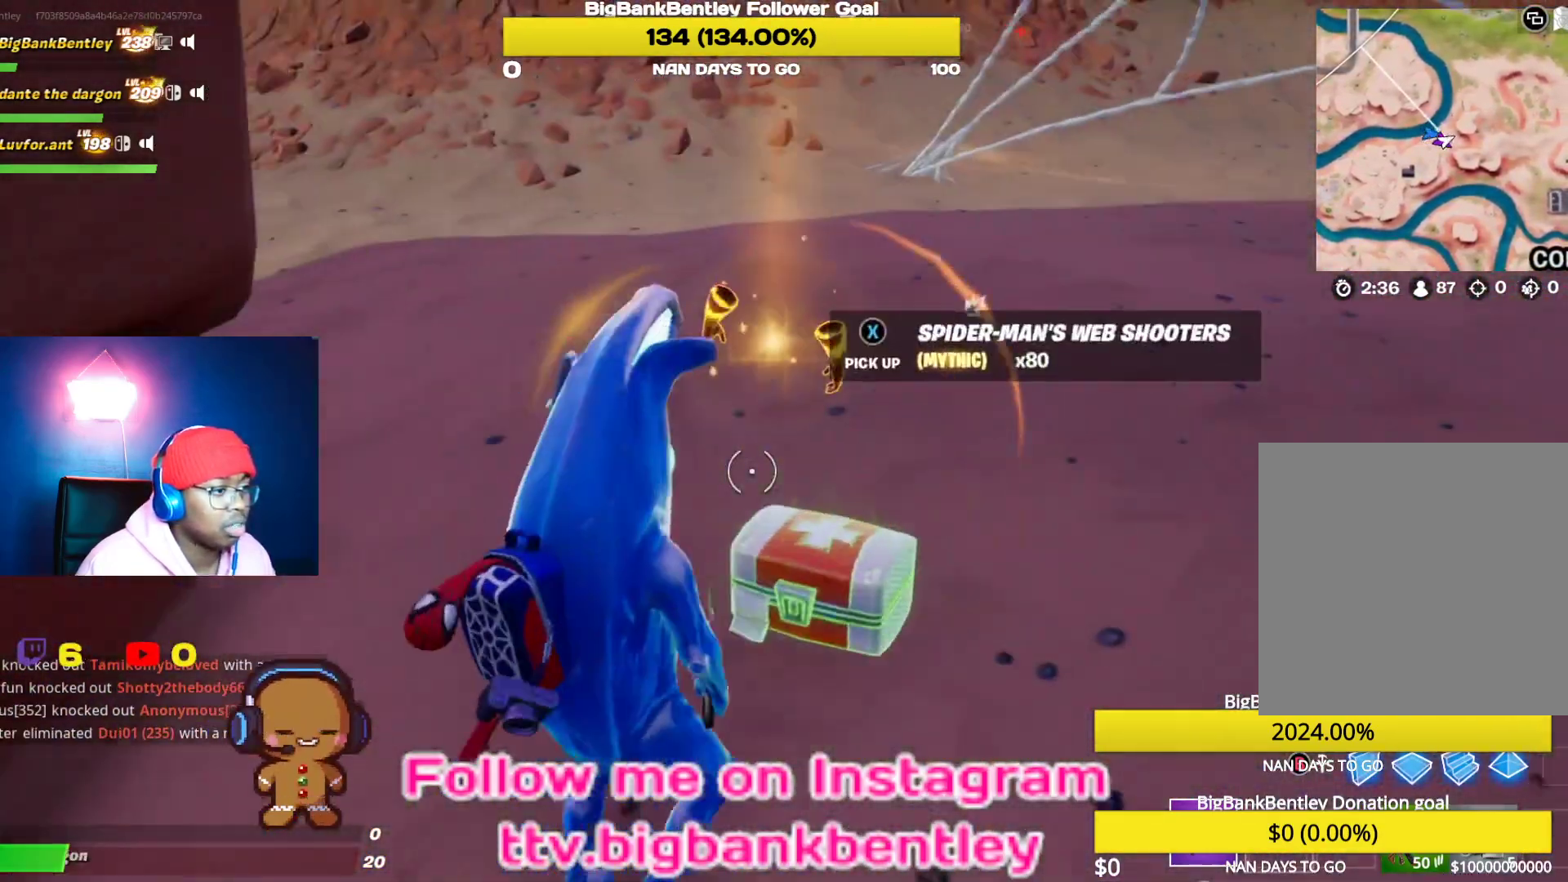
{"buttons": [], "left_stick": "up-left", "right_stick": "left", "events": [[100, "X", "down"], [117, "left_stick", "up-left"], [167, "X", "up"], [267, "X", "down"], [333, "X", "up"], [483, "right_stick", "left"]]}
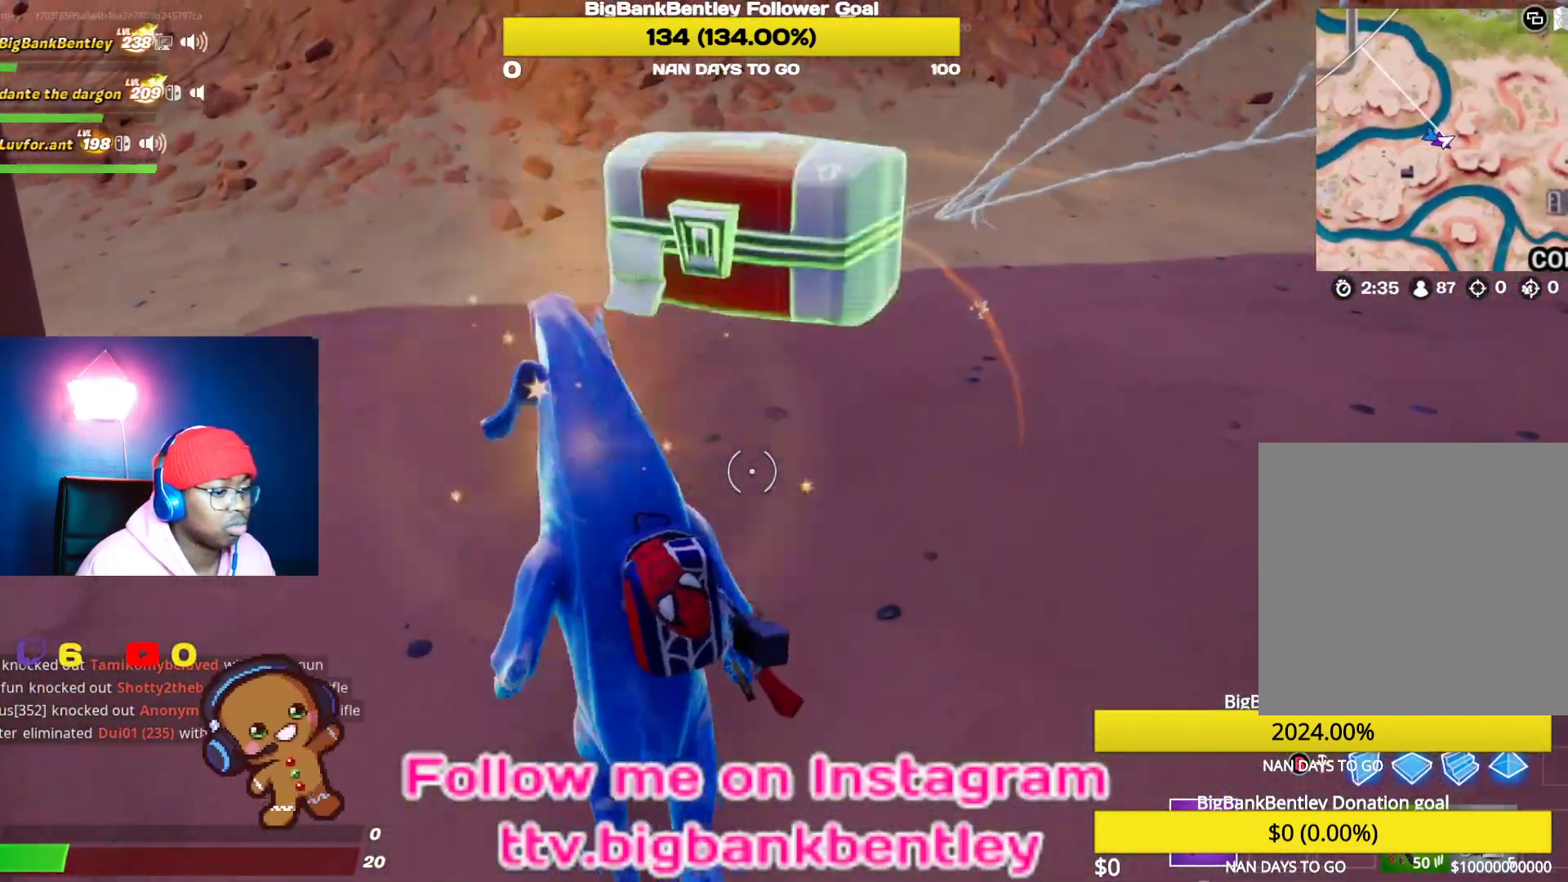
{"buttons": [], "left_stick": "up-left", "right_stick": "left", "events": [[217, "left_stick", "up"], [417, "left_stick", "up-left"]]}
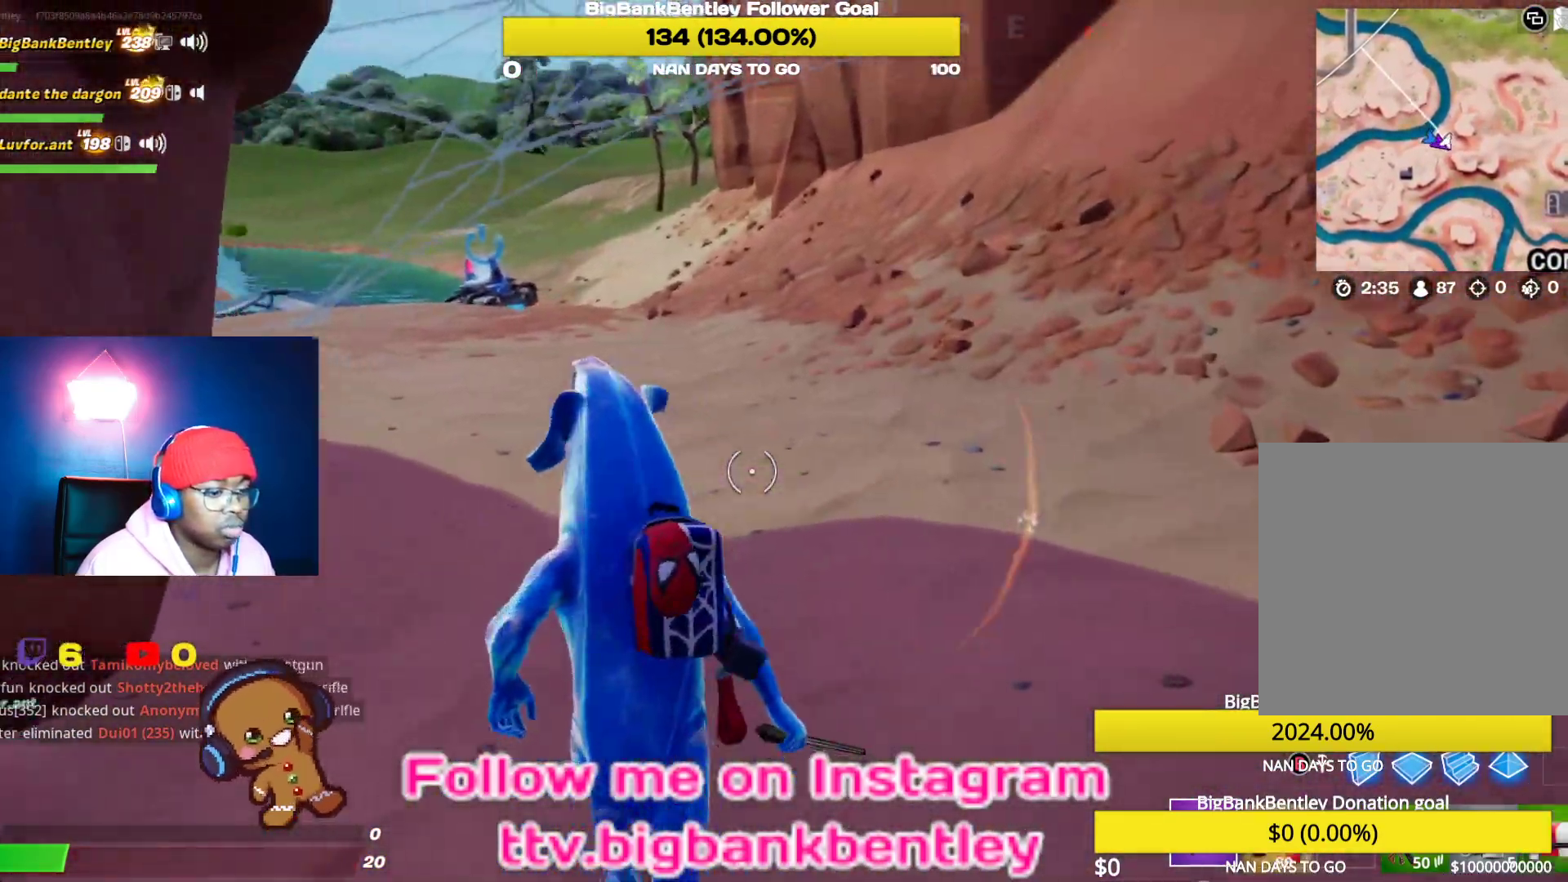
{"buttons": [], "left_stick": "up-left", "right_stick": "left", "events": [[67, "R1", "down"], [167, "R1", "up"], [317, "R1", "down"], [433, "R1", "up"]]}
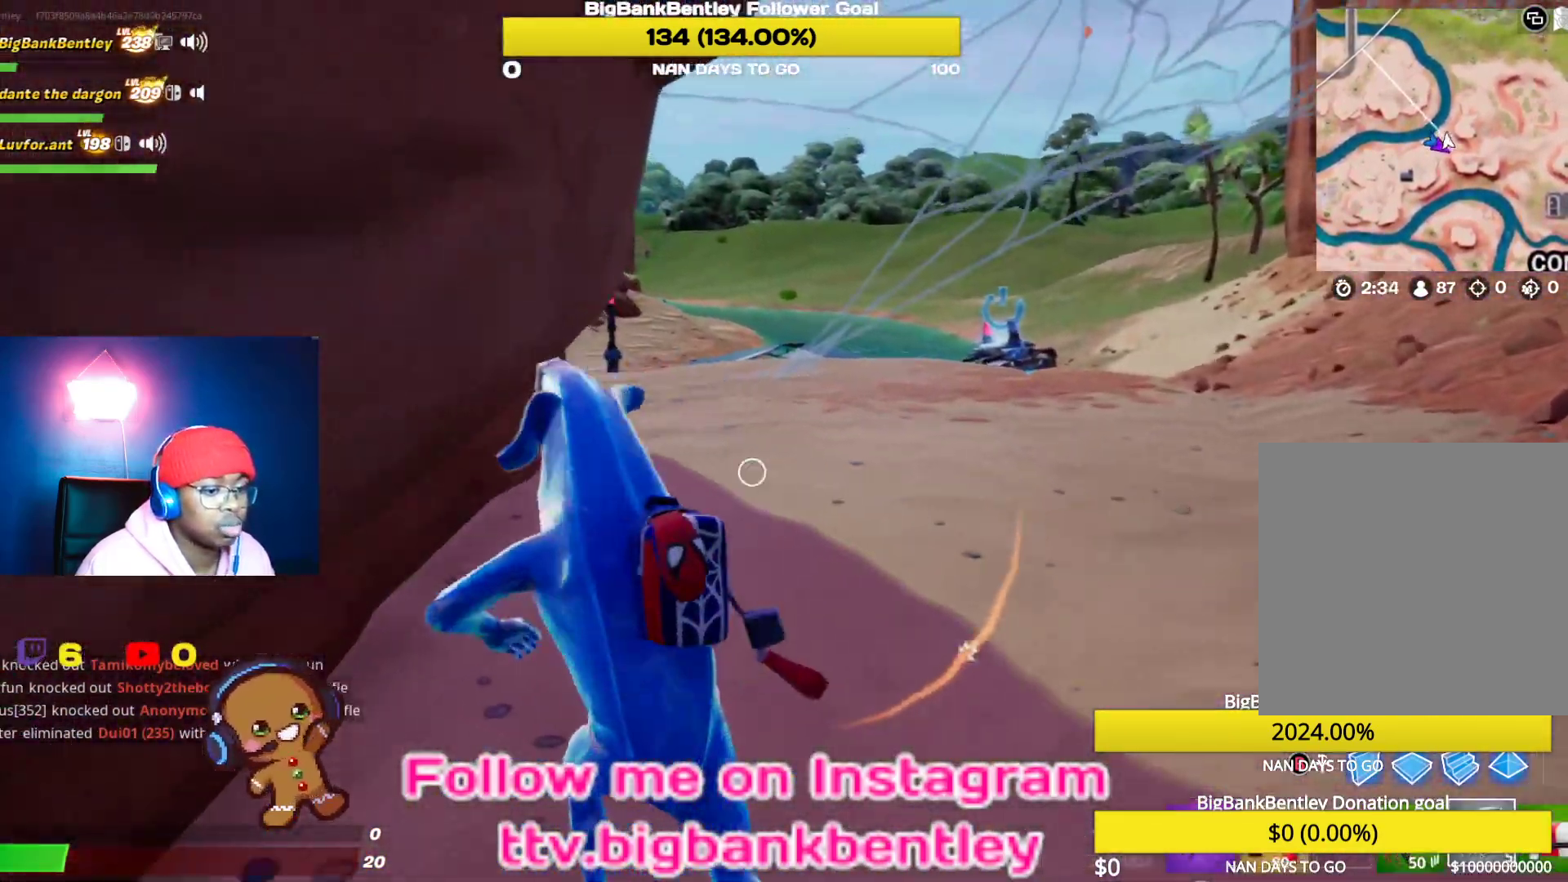
{"buttons": ["R2"], "left_stick": "center", "right_stick": "right", "events": [[17, "R1", "down"], [33, "left_stick", "up"], [100, "R1", "up"], [217, "right_stick", "center"], [300, "right_stick", "right"], [317, "left_stick", "up-left"], [467, "R2", "down"], [467, "left_stick", "center"]]}
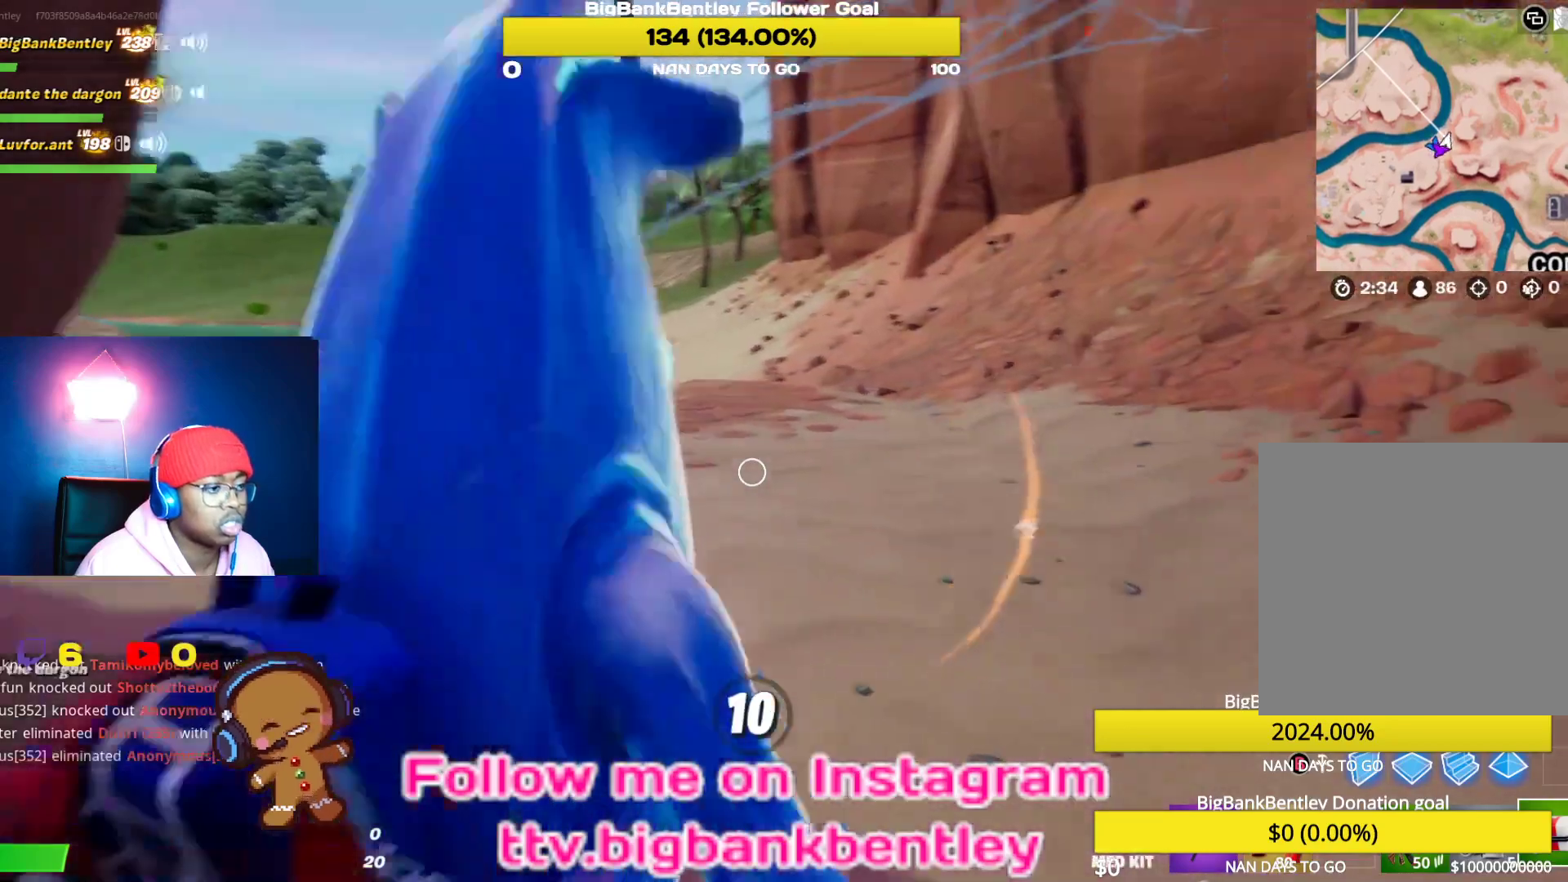
{"buttons": ["DPAD_UP"], "left_stick": "center", "right_stick": "center", "events": [[133, "R2", "up"], [167, "right_stick", "center"], [433, "DPAD_UP", "down"]]}
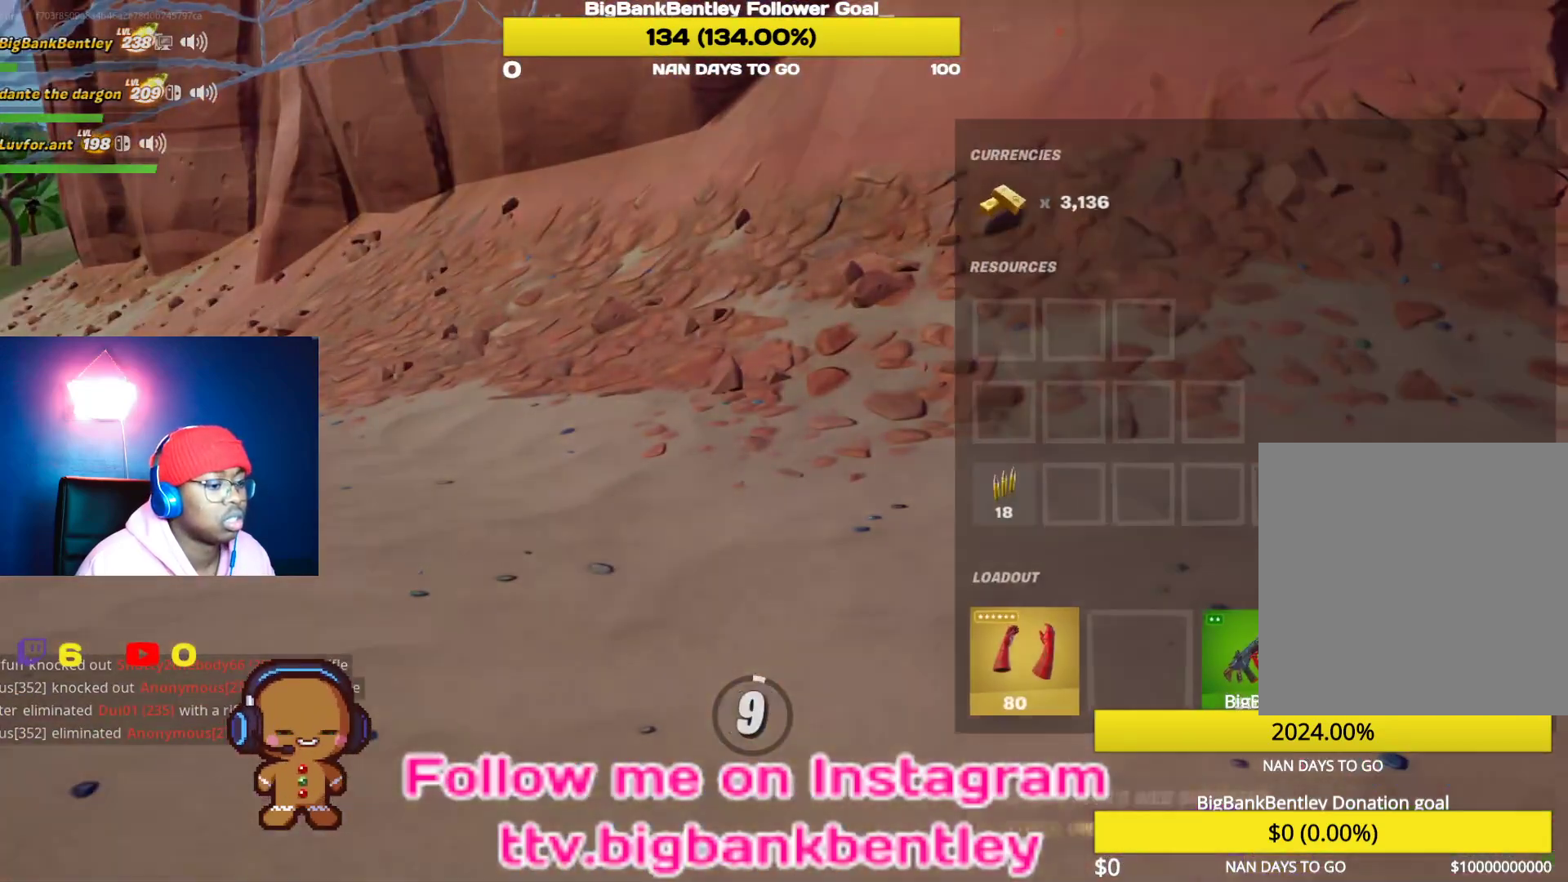
{"buttons": [], "left_stick": "center", "right_stick": "center", "events": [[50, "DPAD_UP", "up"], [100, "A", "down"], [200, "A", "up"], [250, "DPAD_LEFT", "down"], [333, "DPAD_LEFT", "up"], [400, "A", "down"], [500, "A", "up"]]}